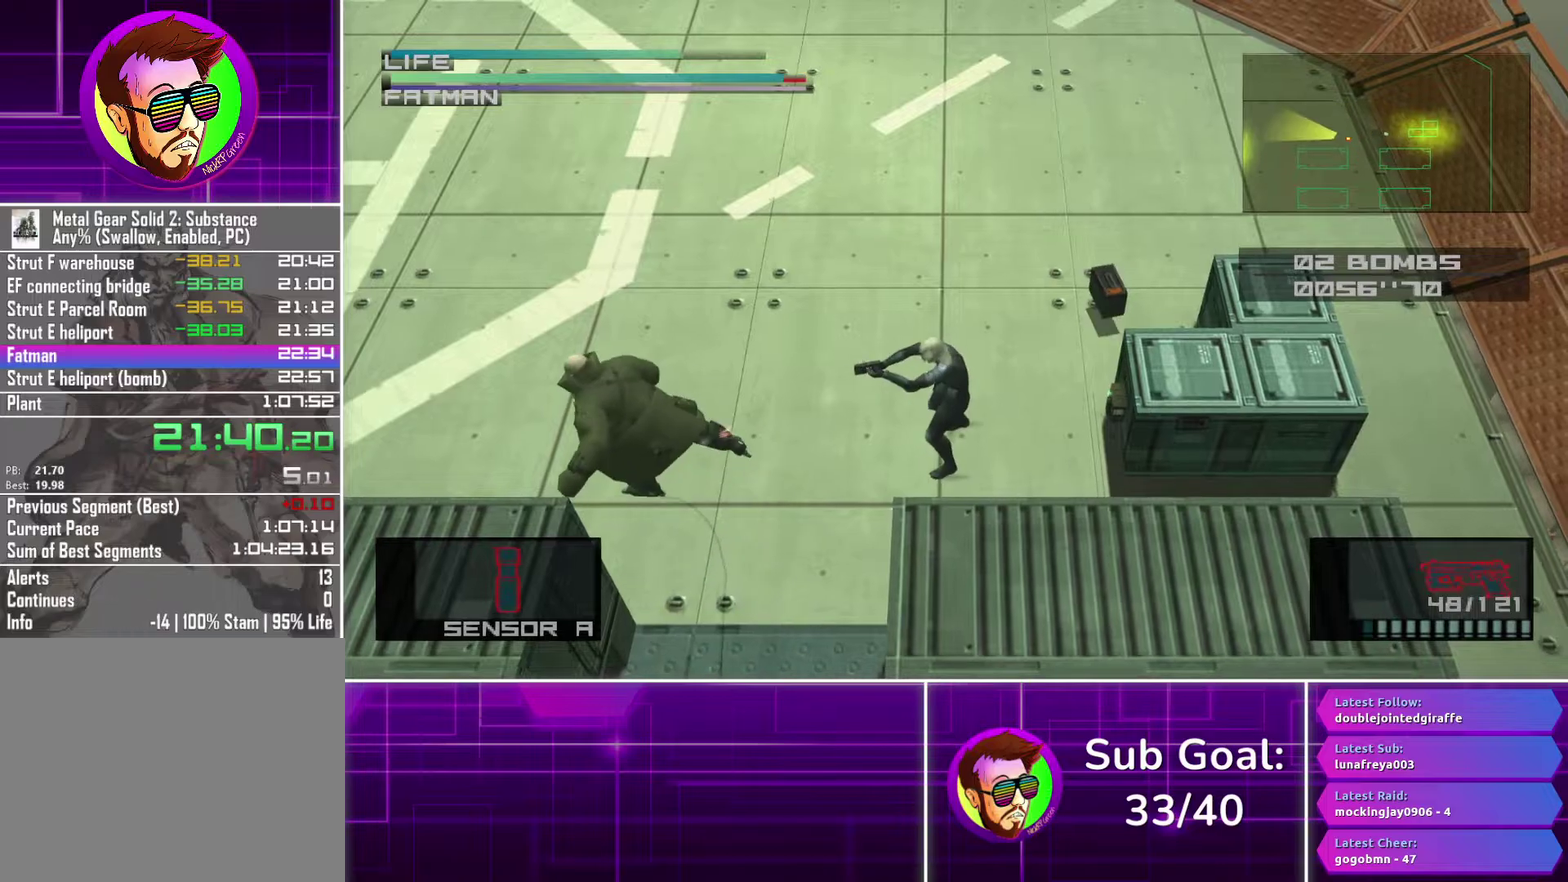
Gameplay with a controller (PlayStation layout); each line is a JSON object with the inputs held at the frame after it. "events" lists button and stick changes between this image and that frame as [ms after this image, input, new state], when the widget could be followed in between.
{"buttons": ["L1"], "left_stick": "center", "right_stick": "center", "events": [[33, "SQUARE", "up"], [117, "SQUARE", "down"], [183, "SQUARE", "up"], [267, "SQUARE", "down"], [317, "SQUARE", "up"], [400, "SQUARE", "down"], [450, "SQUARE", "up"]]}
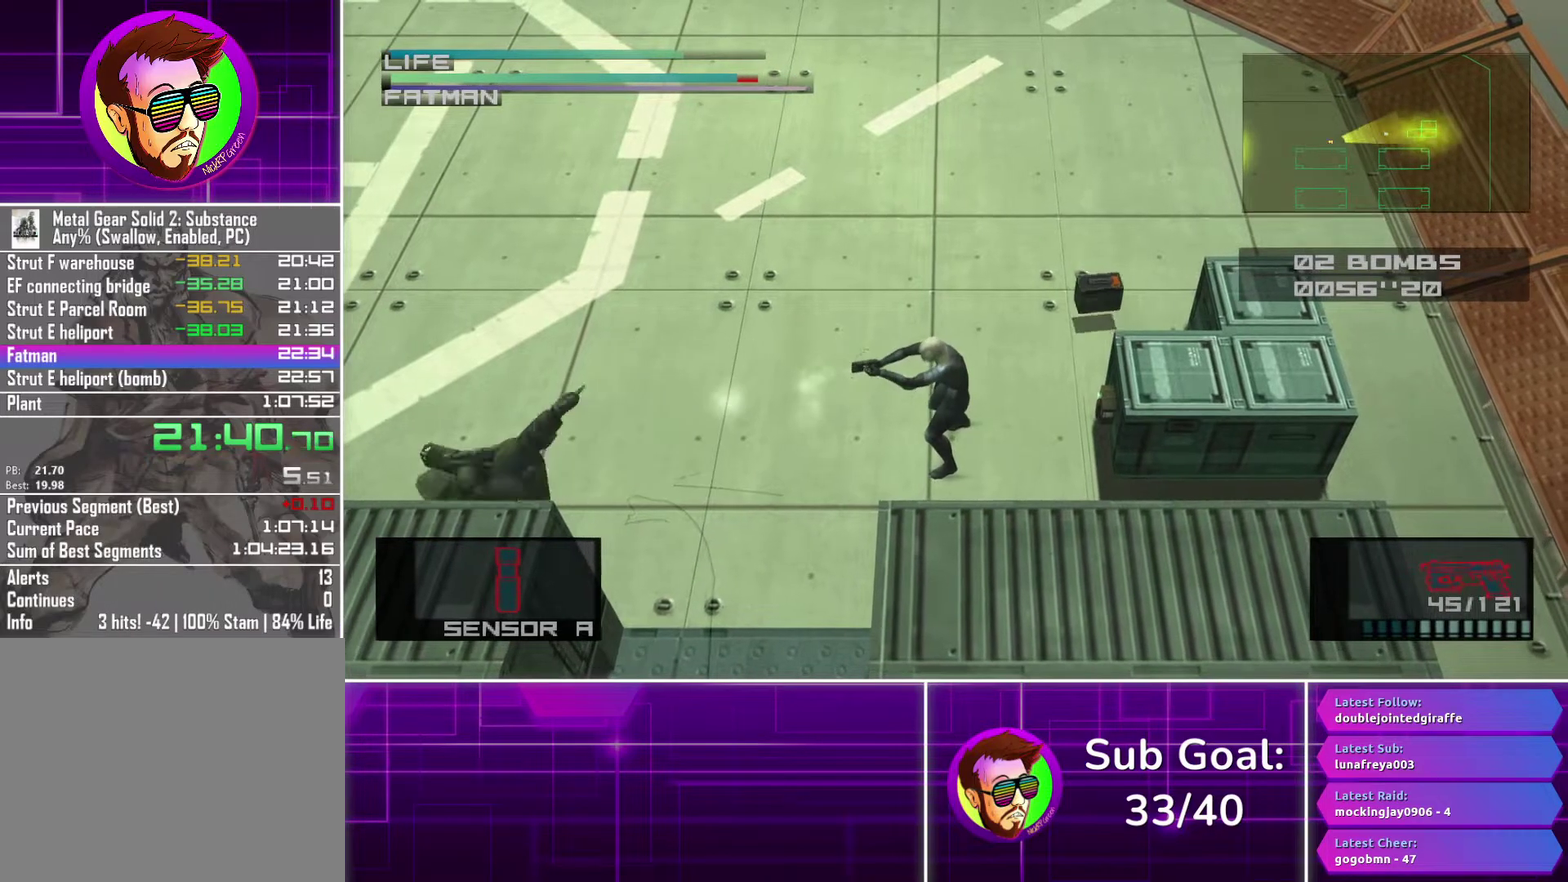
{"buttons": ["SQUARE", "R1"], "left_stick": "center", "right_stick": "center", "events": [[17, "SQUARE", "down"], [183, "R1", "down"], [250, "L1", "up"]]}
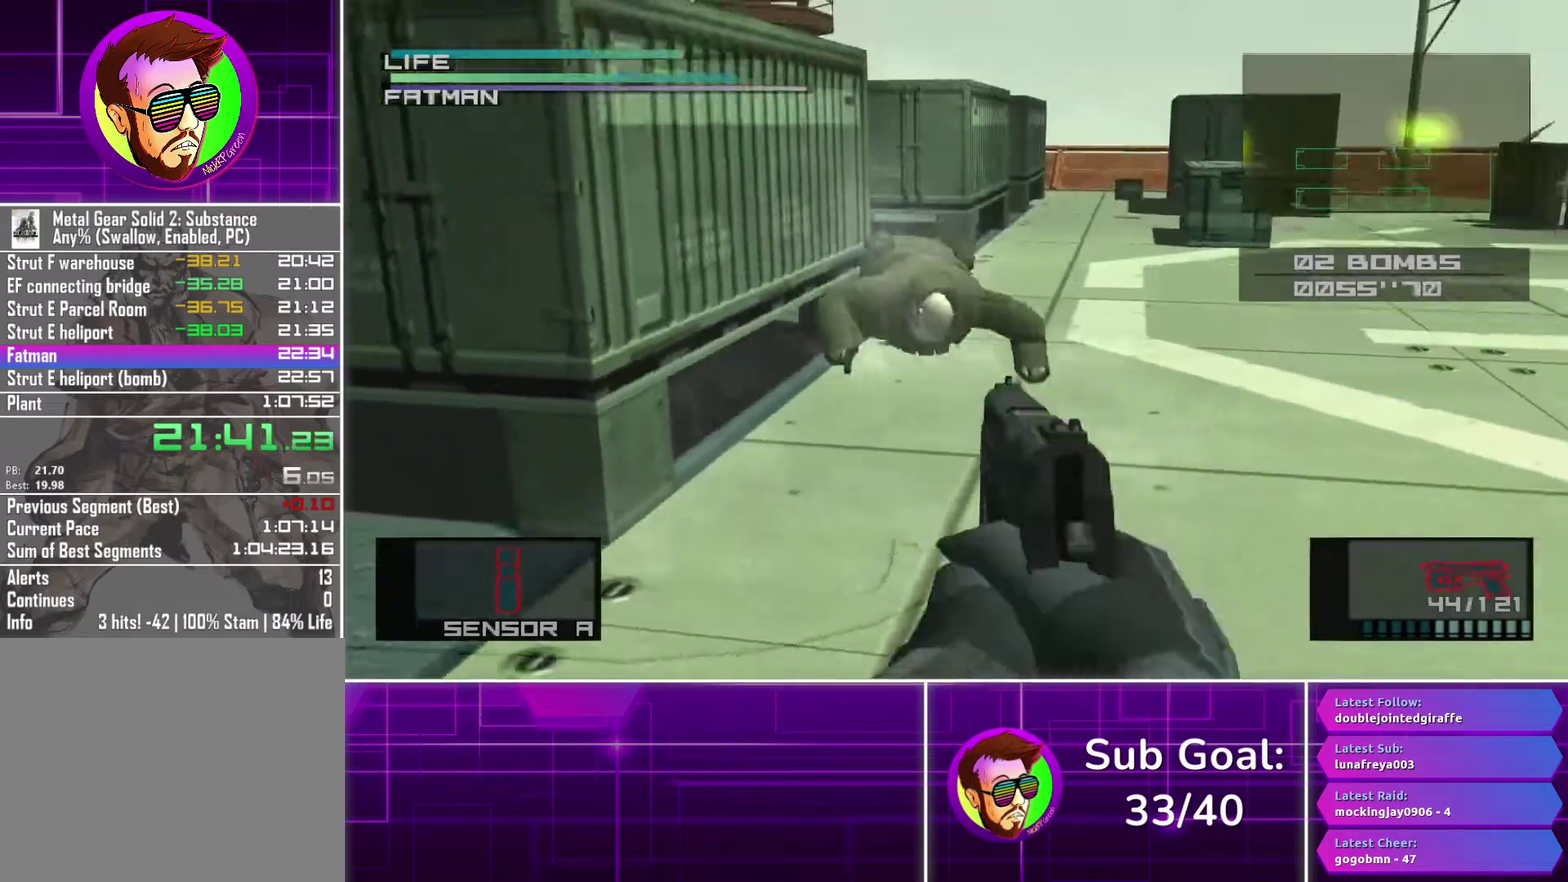
{"buttons": ["SQUARE", "R1"], "left_stick": "up-right", "right_stick": "center", "events": [[500, "left_stick", "up-right"]]}
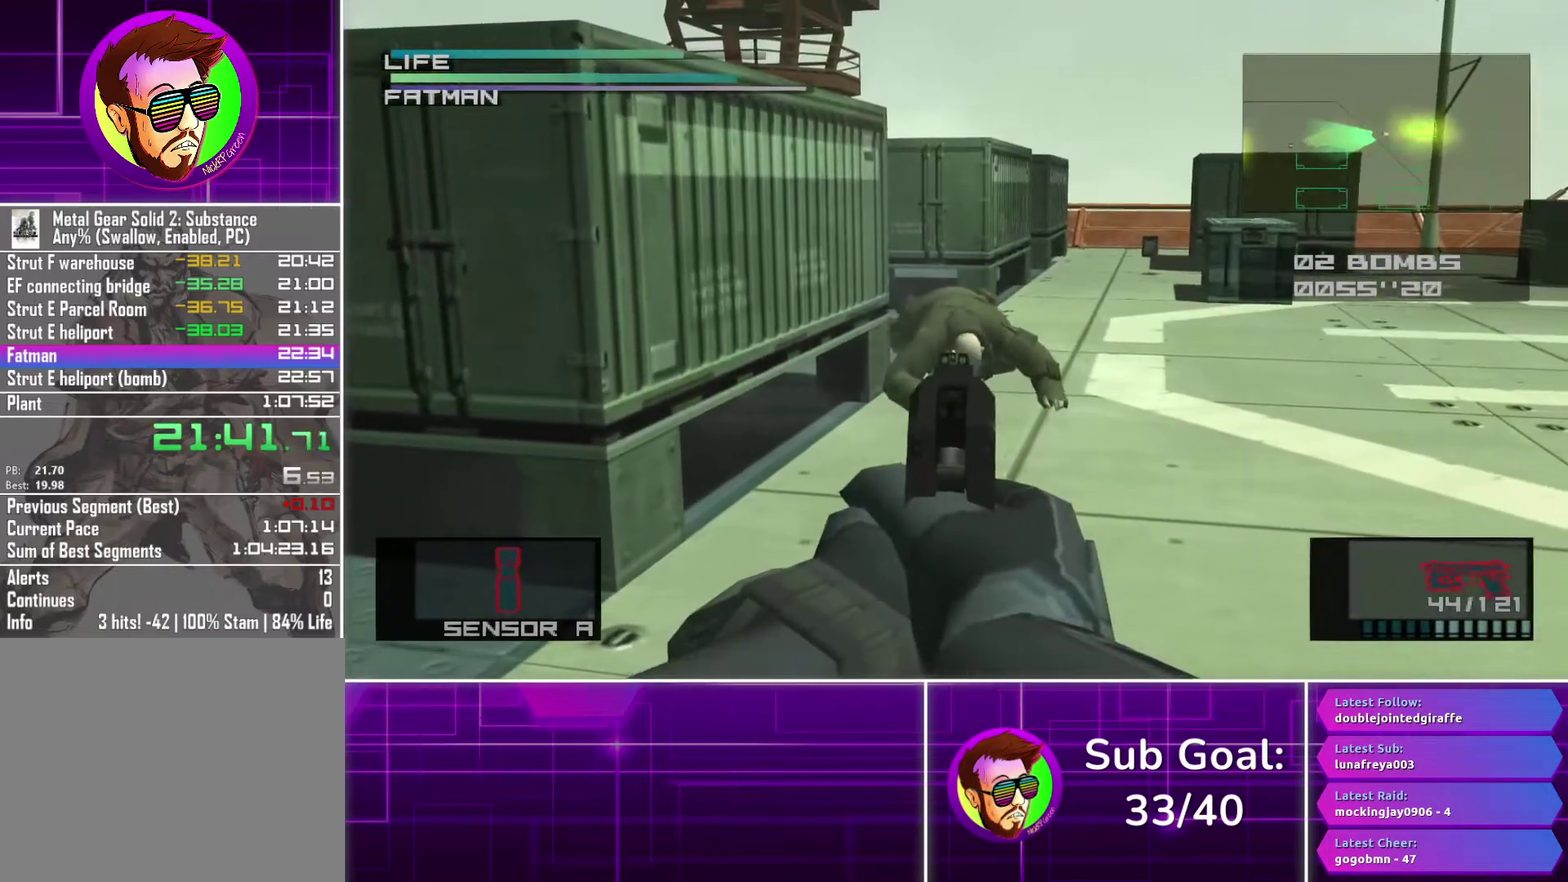
{"buttons": ["R1"], "left_stick": "center", "right_stick": "center", "events": [[117, "left_stick", "center"], [200, "SQUARE", "up"]]}
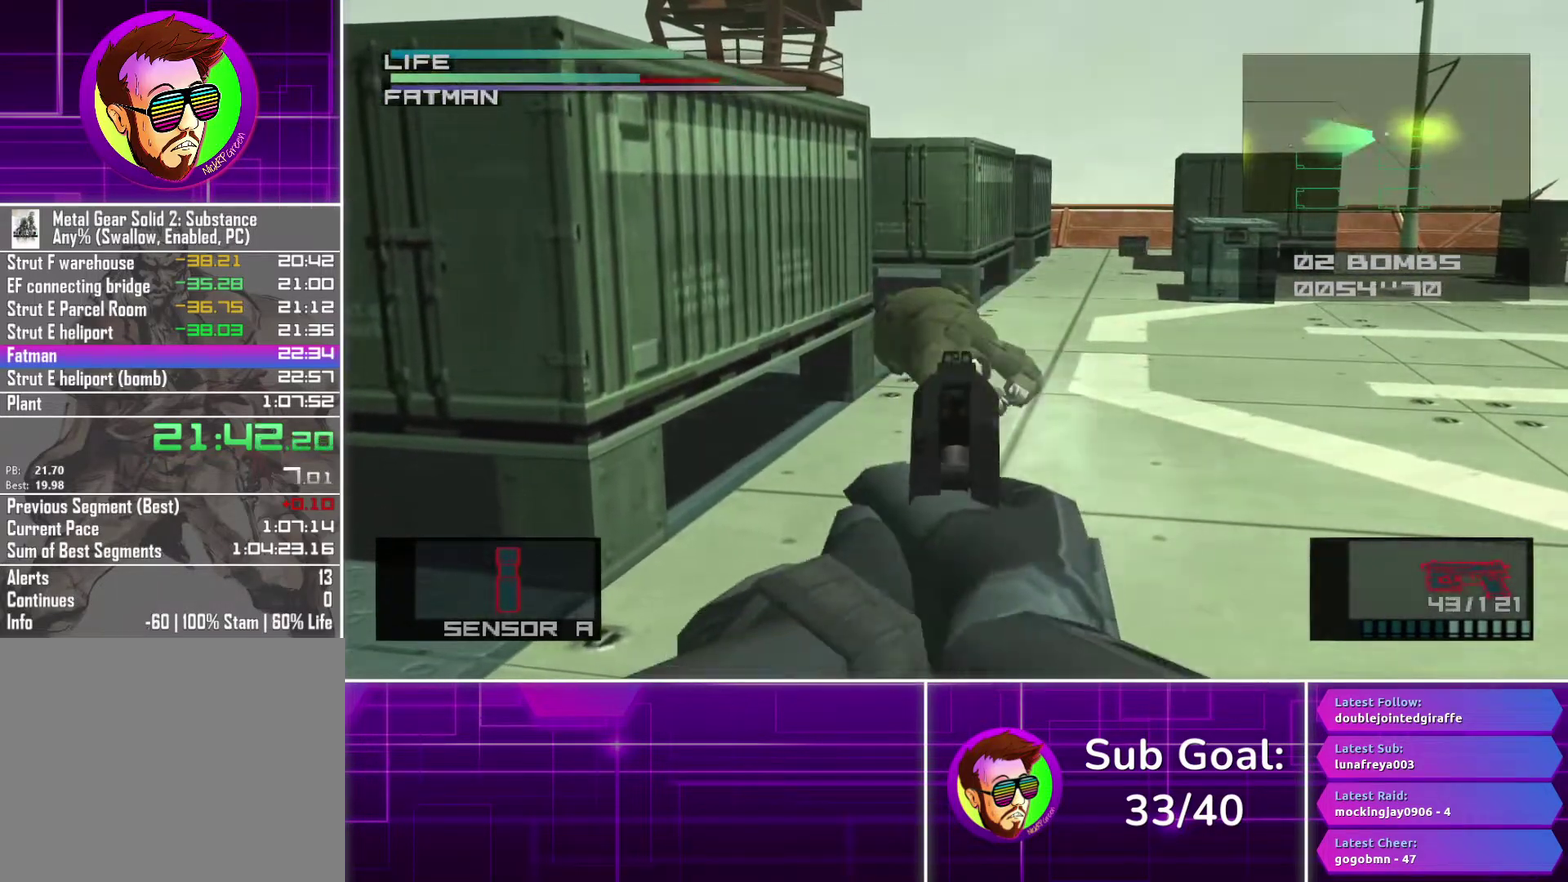
{"buttons": ["SQUARE"], "left_stick": "center", "right_stick": "center", "events": [[67, "SQUARE", "down"], [467, "R1", "up"]]}
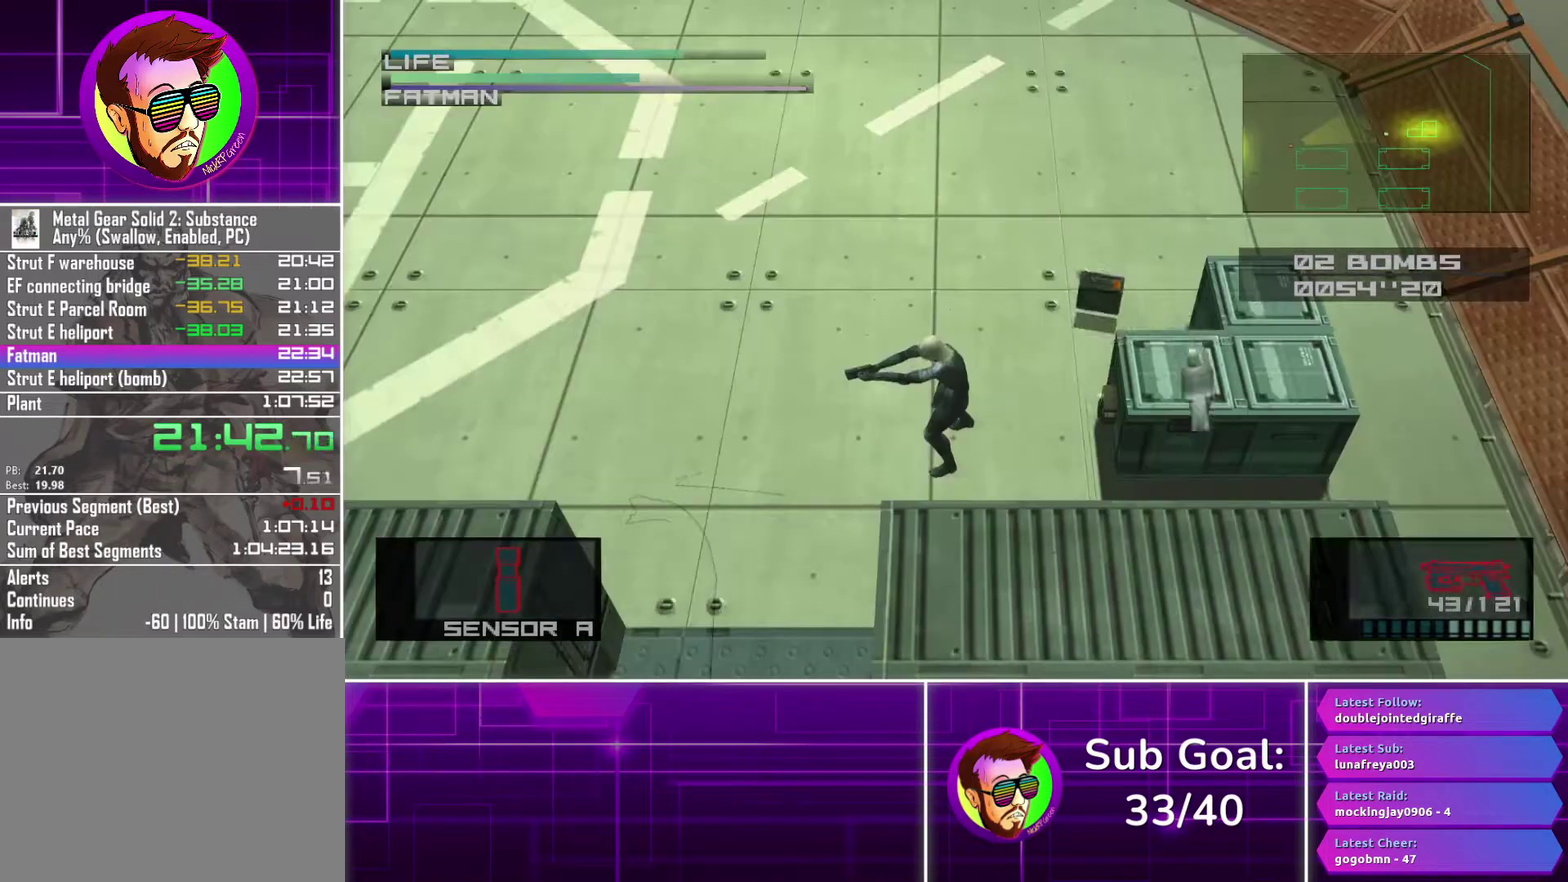
{"buttons": ["SQUARE"], "left_stick": "down-right", "right_stick": "center"}
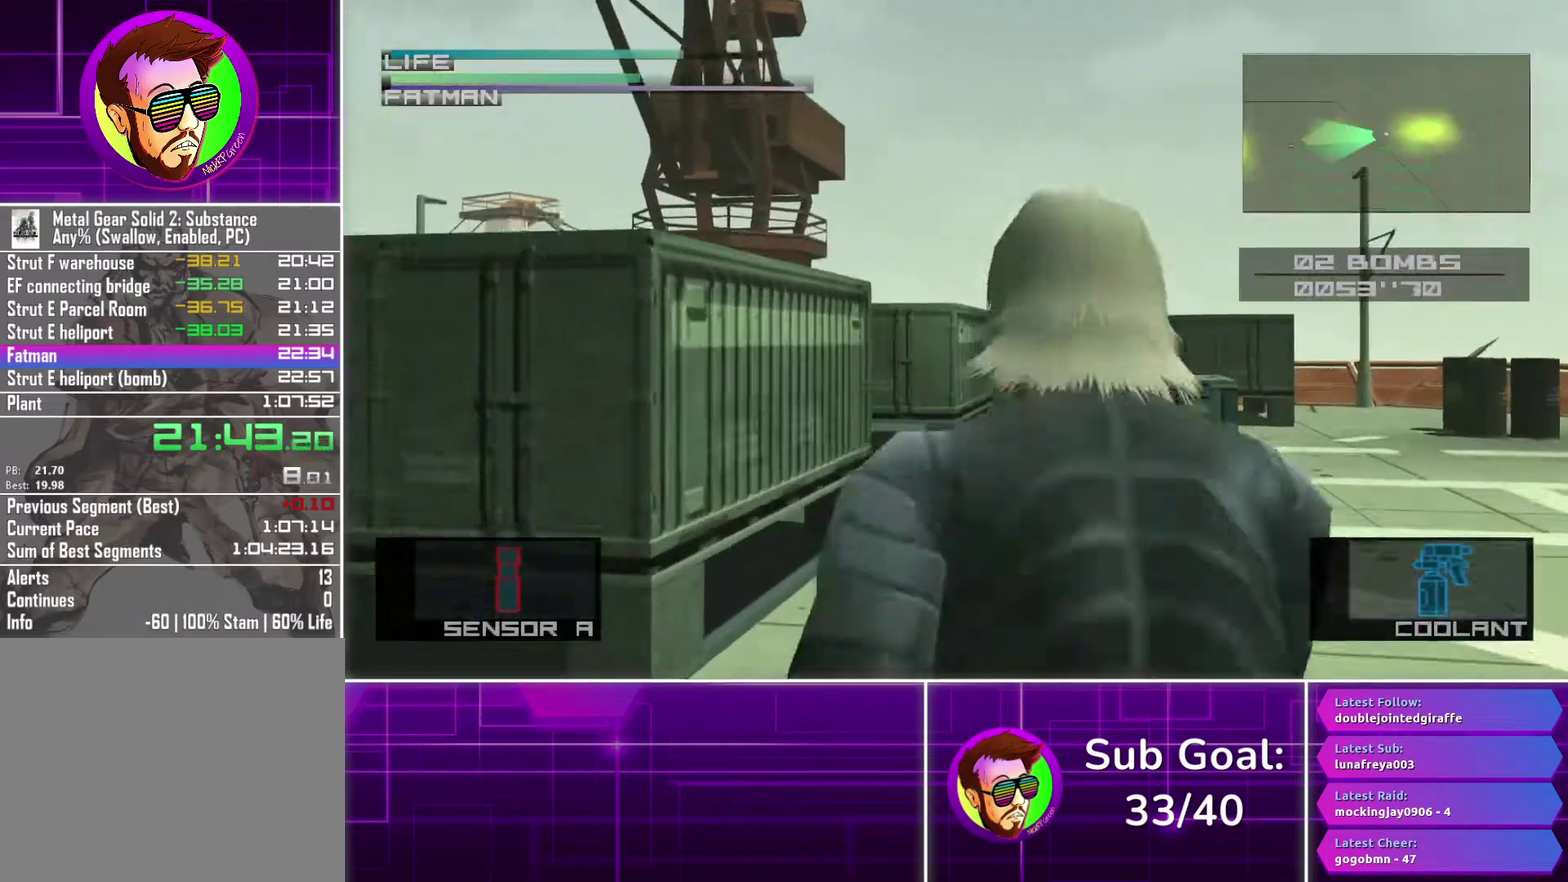
{"buttons": [], "left_stick": "right", "right_stick": "center", "events": [[50, "left_stick", "right"], [100, "left_stick", "center"], [200, "SQUARE", "up"], [200, "left_stick", "right"]]}
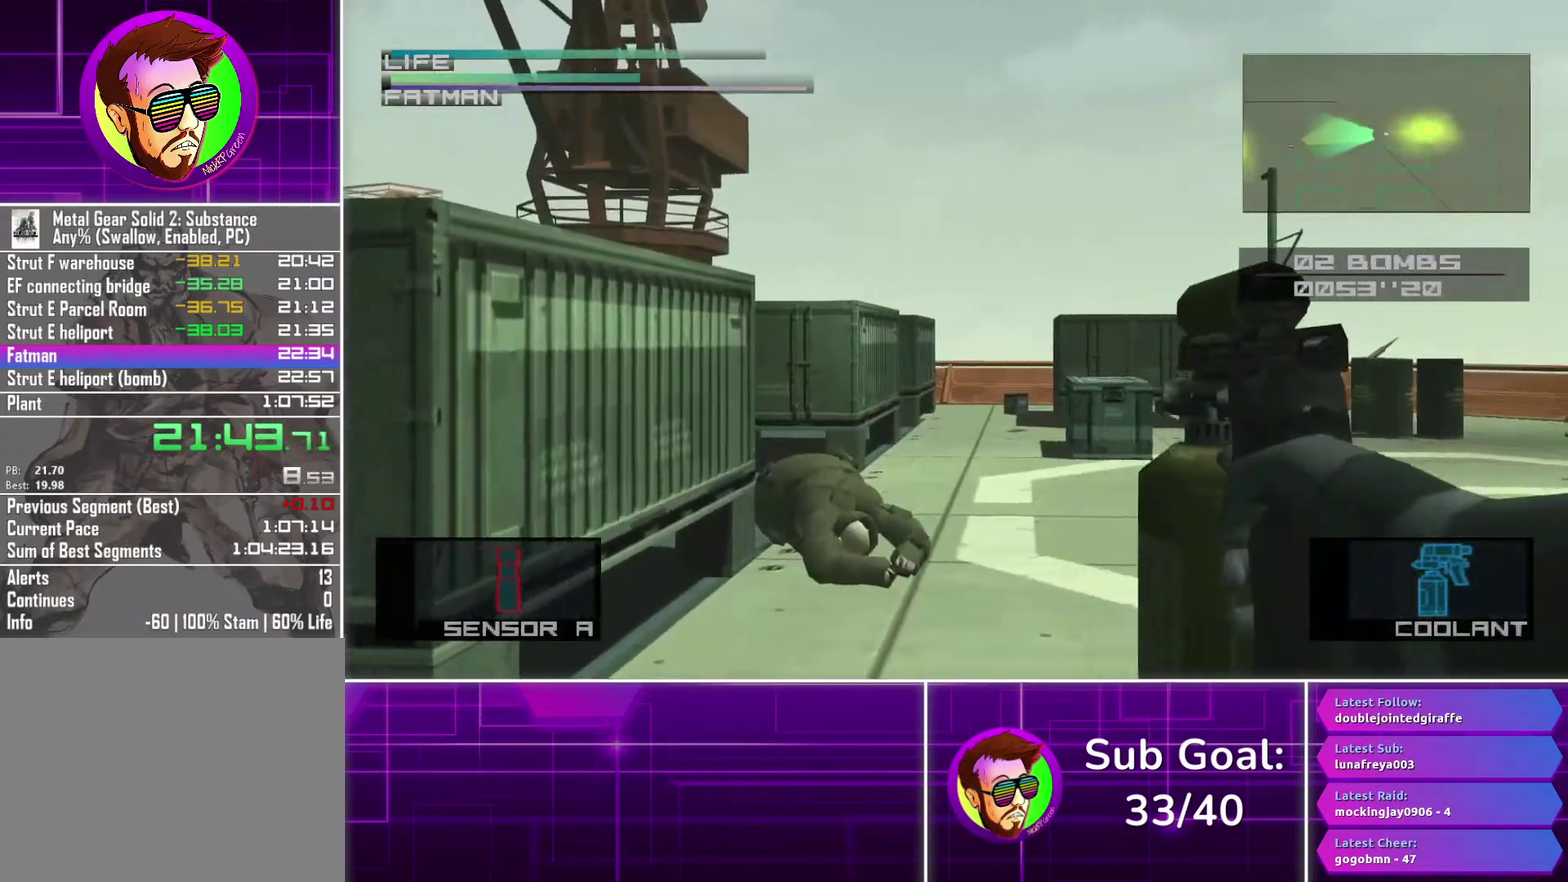
{"buttons": ["SQUARE"], "left_stick": "down-right", "right_stick": "center", "events": [[150, "left_stick", "down-right"], [217, "SQUARE", "down"]]}
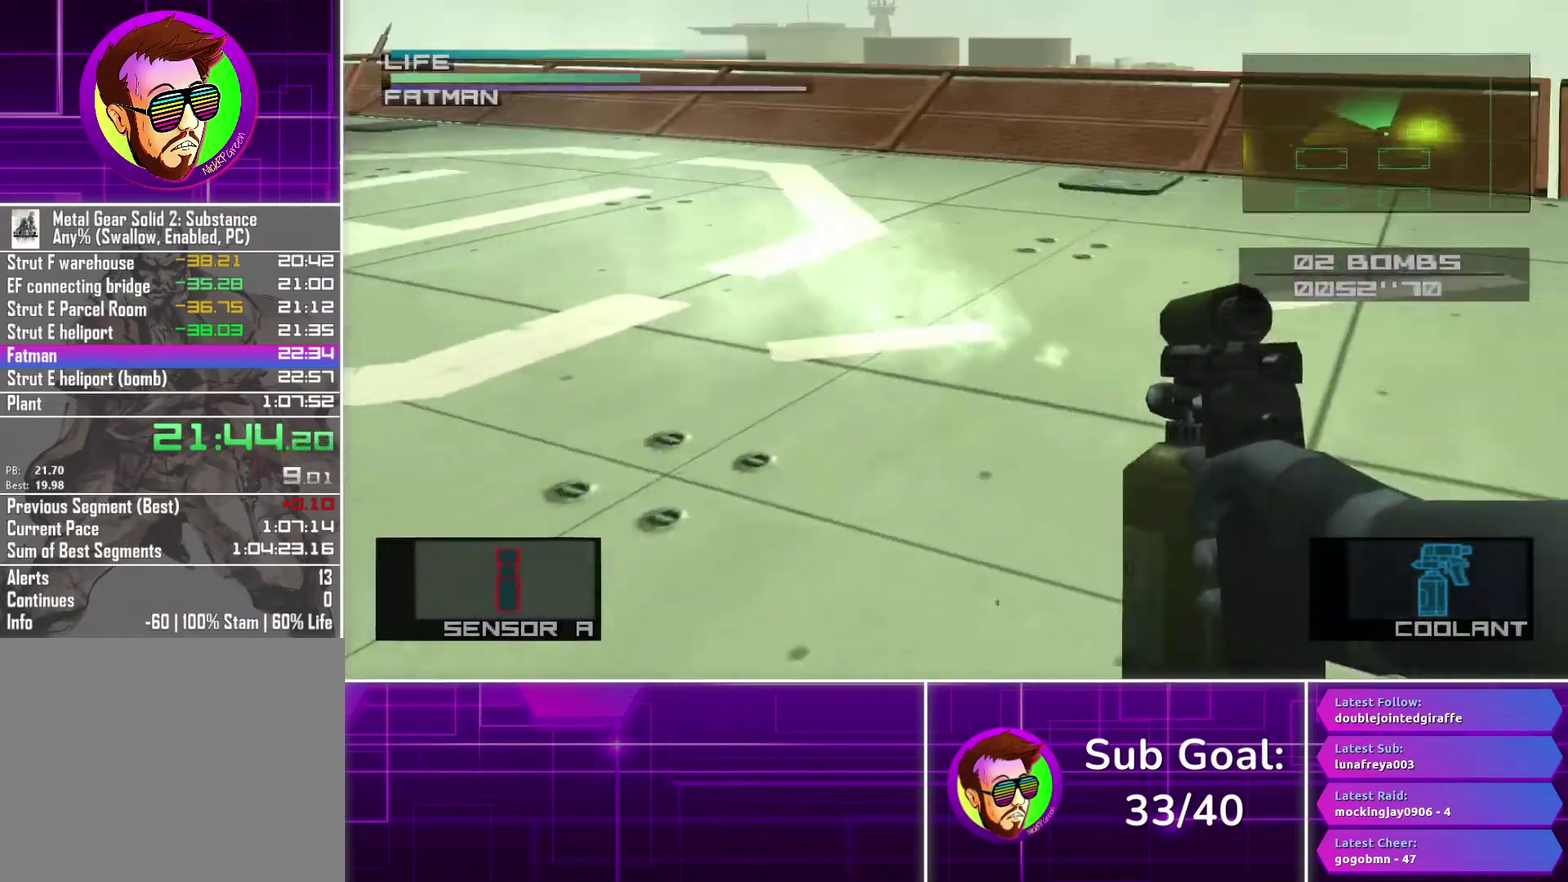
{"buttons": ["SQUARE"], "left_stick": "center", "right_stick": "center", "events": [[67, "left_stick", "right"], [367, "left_stick", "center"]]}
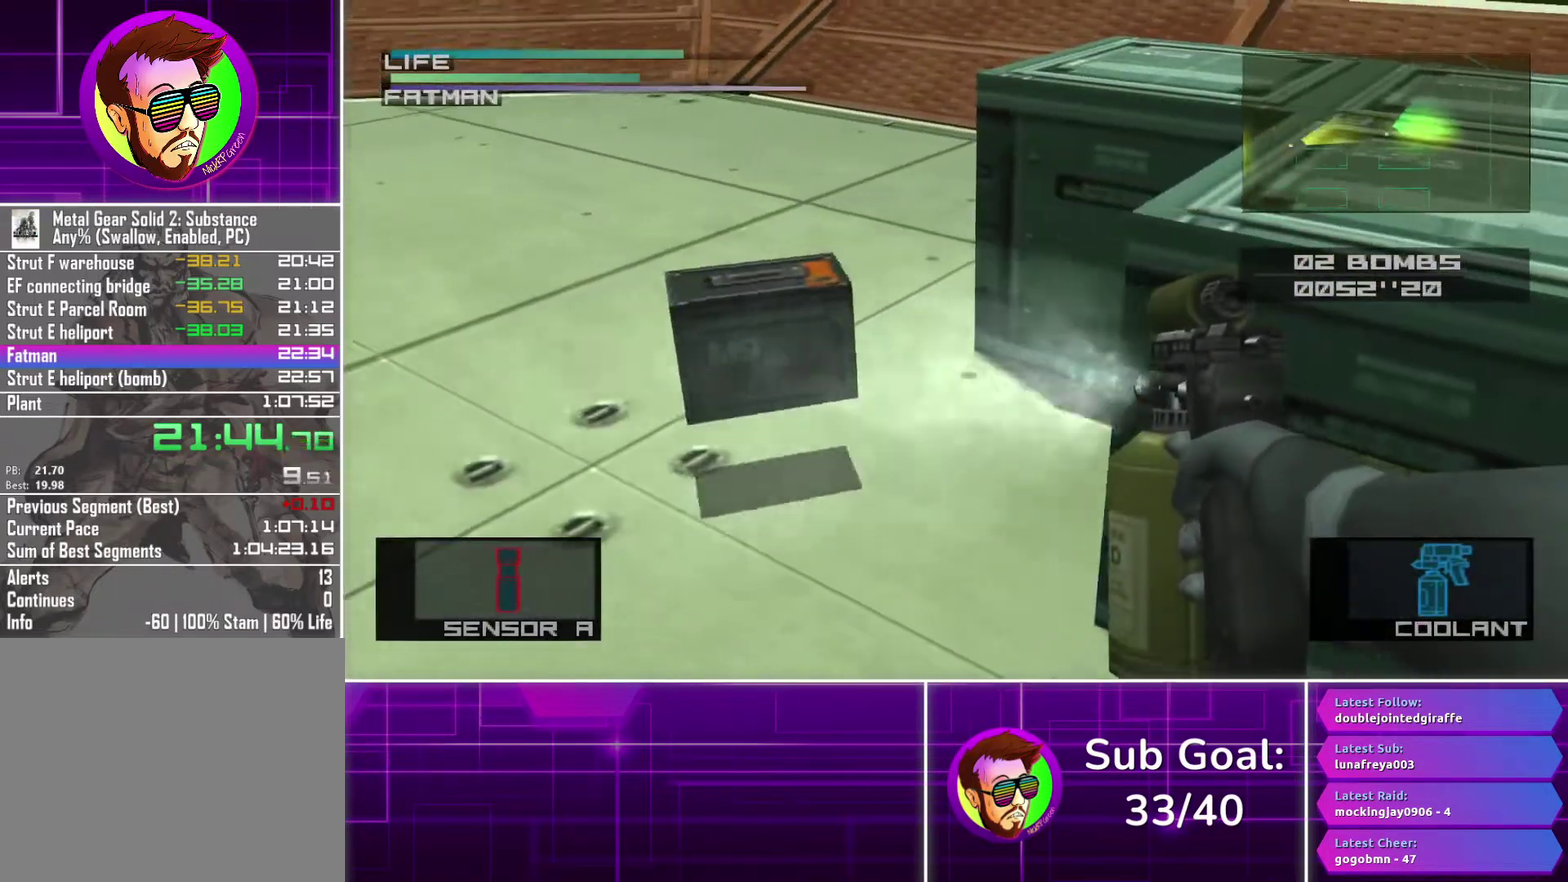
{"buttons": ["SQUARE"], "left_stick": "down-right", "right_stick": "center", "events": [[50, "left_stick", "down"], [133, "left_stick", "up-right"], [217, "left_stick", "right"], [367, "left_stick", "down-right"]]}
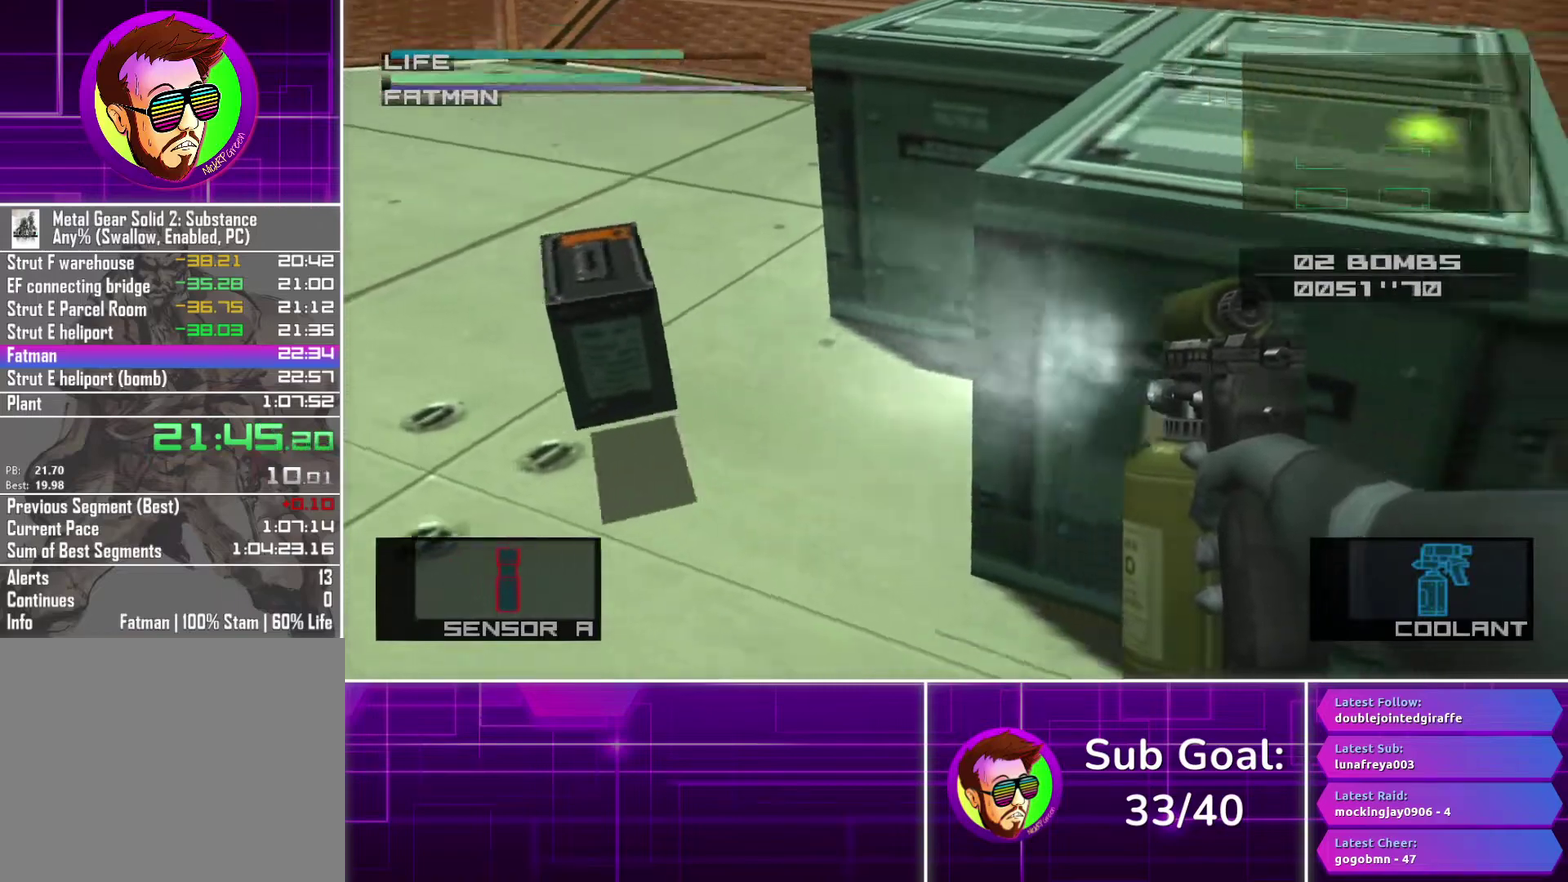
{"buttons": ["SQUARE"], "left_stick": "center", "right_stick": "center", "events": [[50, "left_stick", "center"], [233, "left_stick", "up-right"], [400, "left_stick", "center"]]}
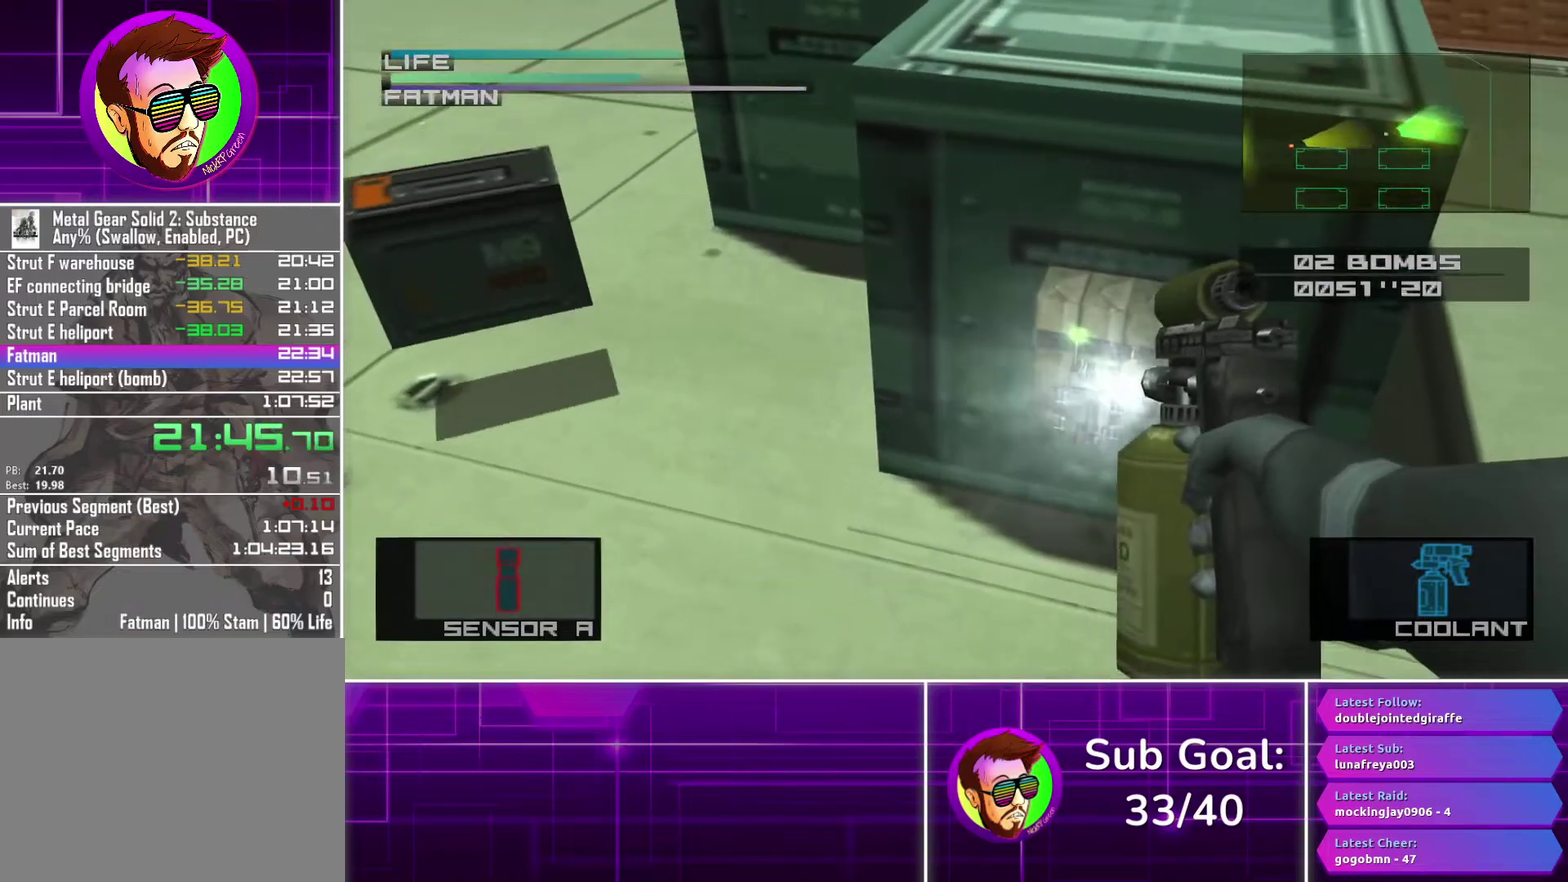
{"buttons": ["SQUARE"], "left_stick": "center", "right_stick": "center", "events": []}
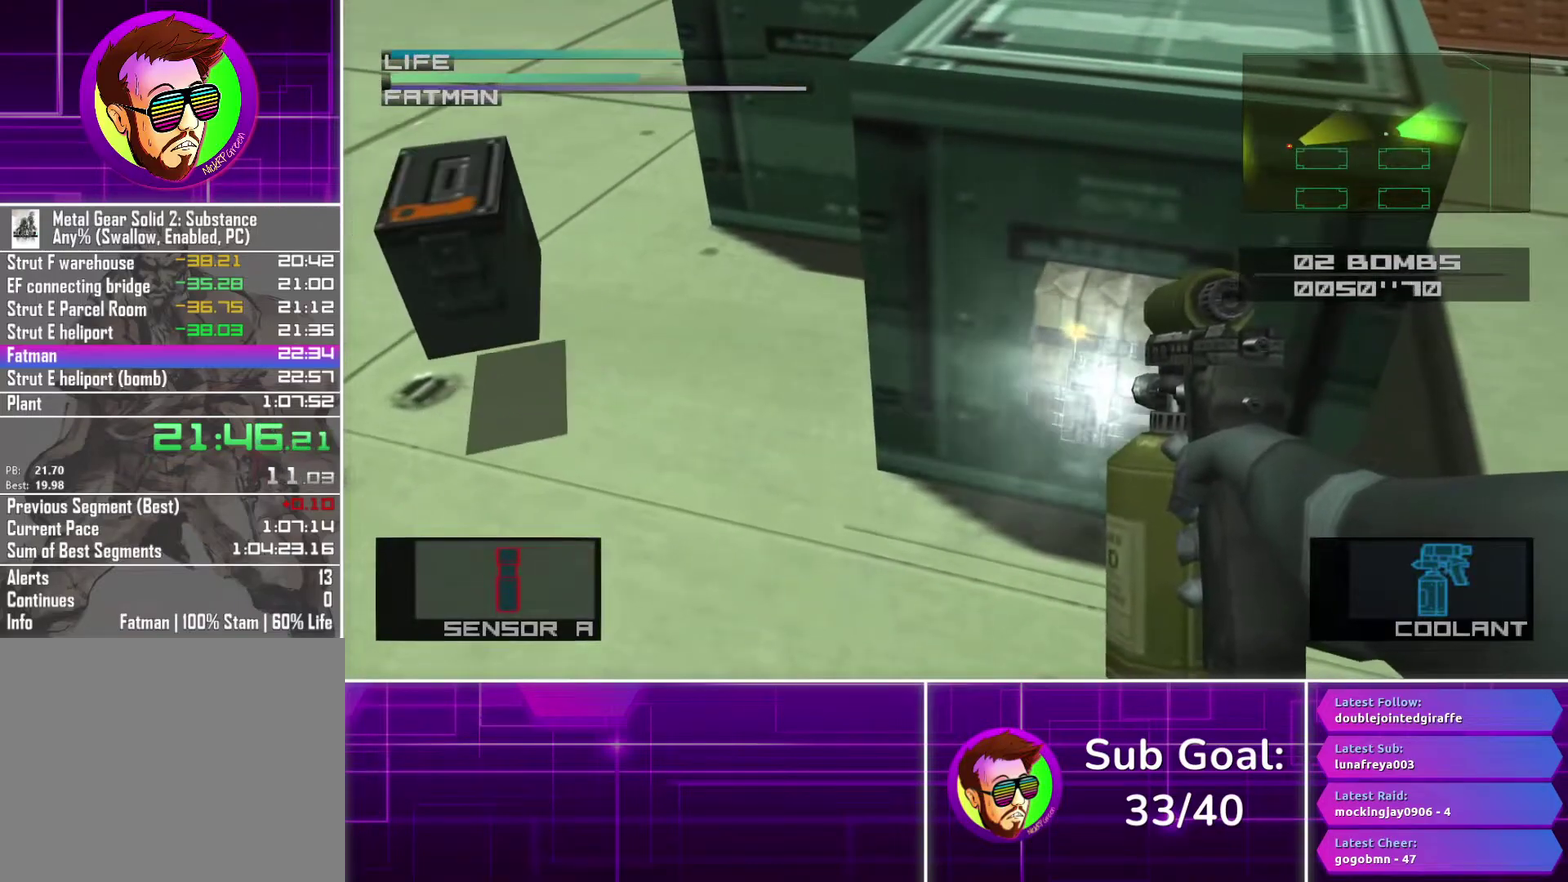
{"buttons": [], "left_stick": "left", "right_stick": "center", "events": [[400, "SQUARE", "up"], [500, "left_stick", "left"]]}
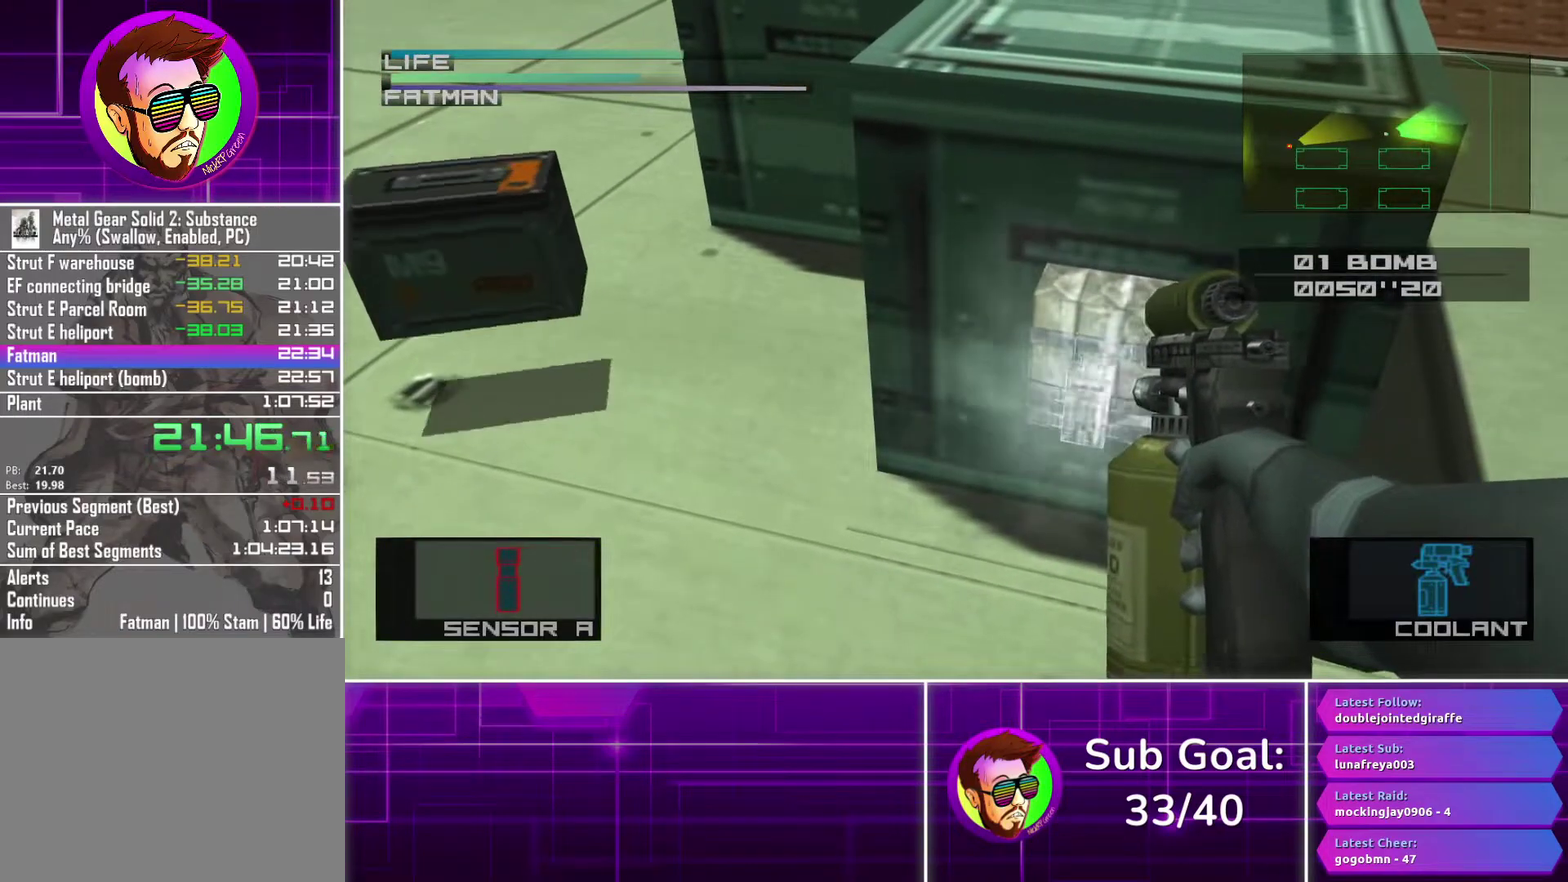
{"buttons": [], "left_stick": "left", "right_stick": "center", "events": [[33, "R2", "down"], [117, "R2", "up"]]}
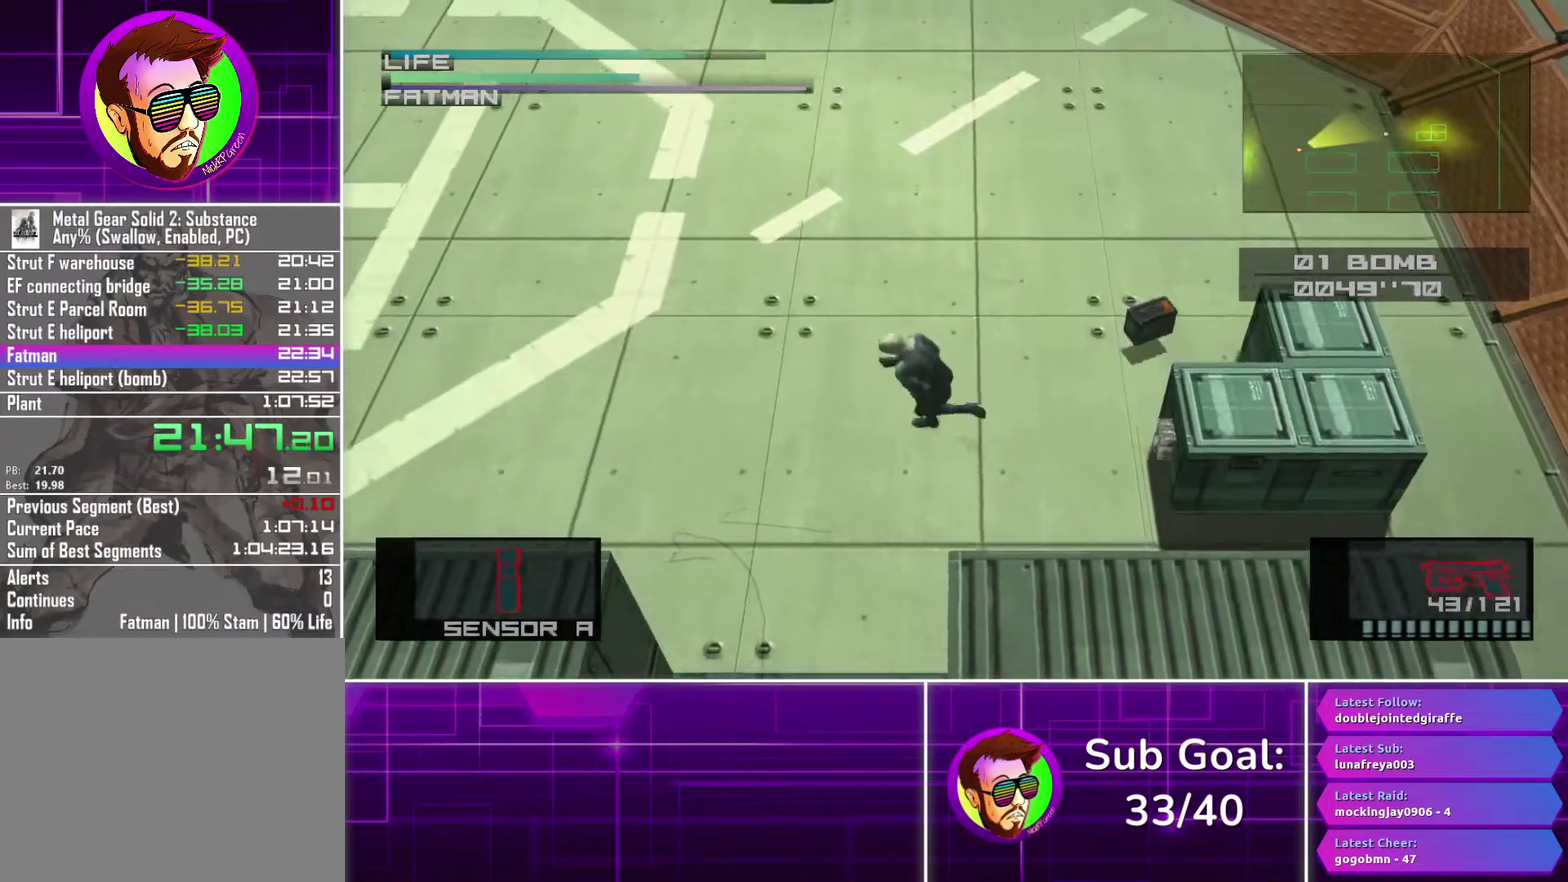
{"buttons": ["SQUARE", "L1", "R1"], "left_stick": "center", "right_stick": "center", "events": [[100, "left_stick", "center"], [117, "R1", "down"], [117, "SQUARE", "down"], [150, "L1", "down"]]}
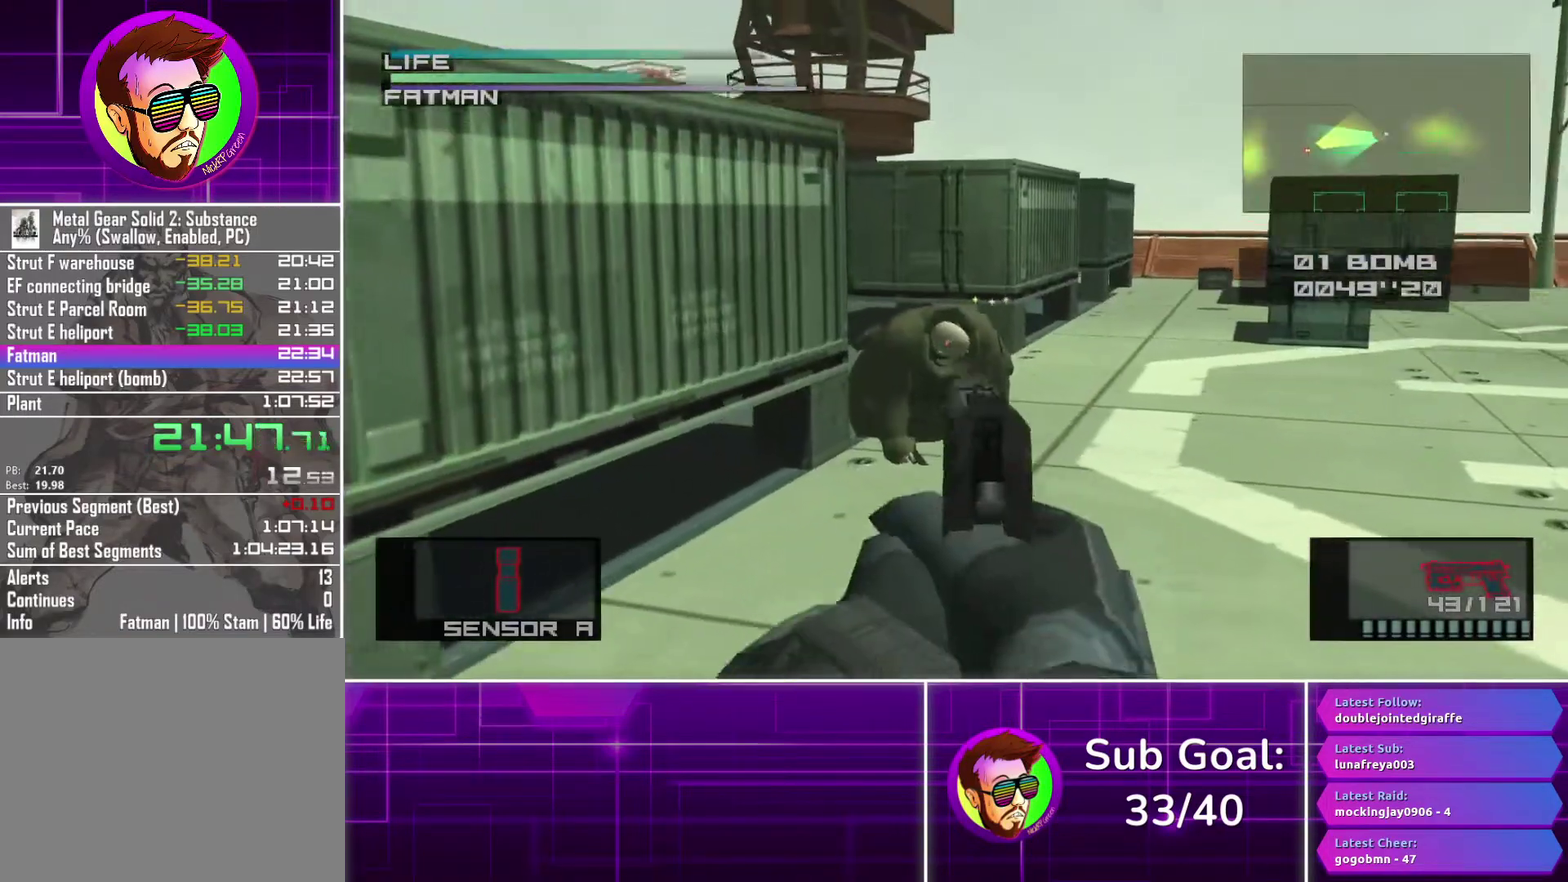
{"buttons": ["L1"], "left_stick": "up-left", "right_stick": "center", "events": [[217, "SQUARE", "up"], [433, "R1", "up"], [467, "left_stick", "up-left"]]}
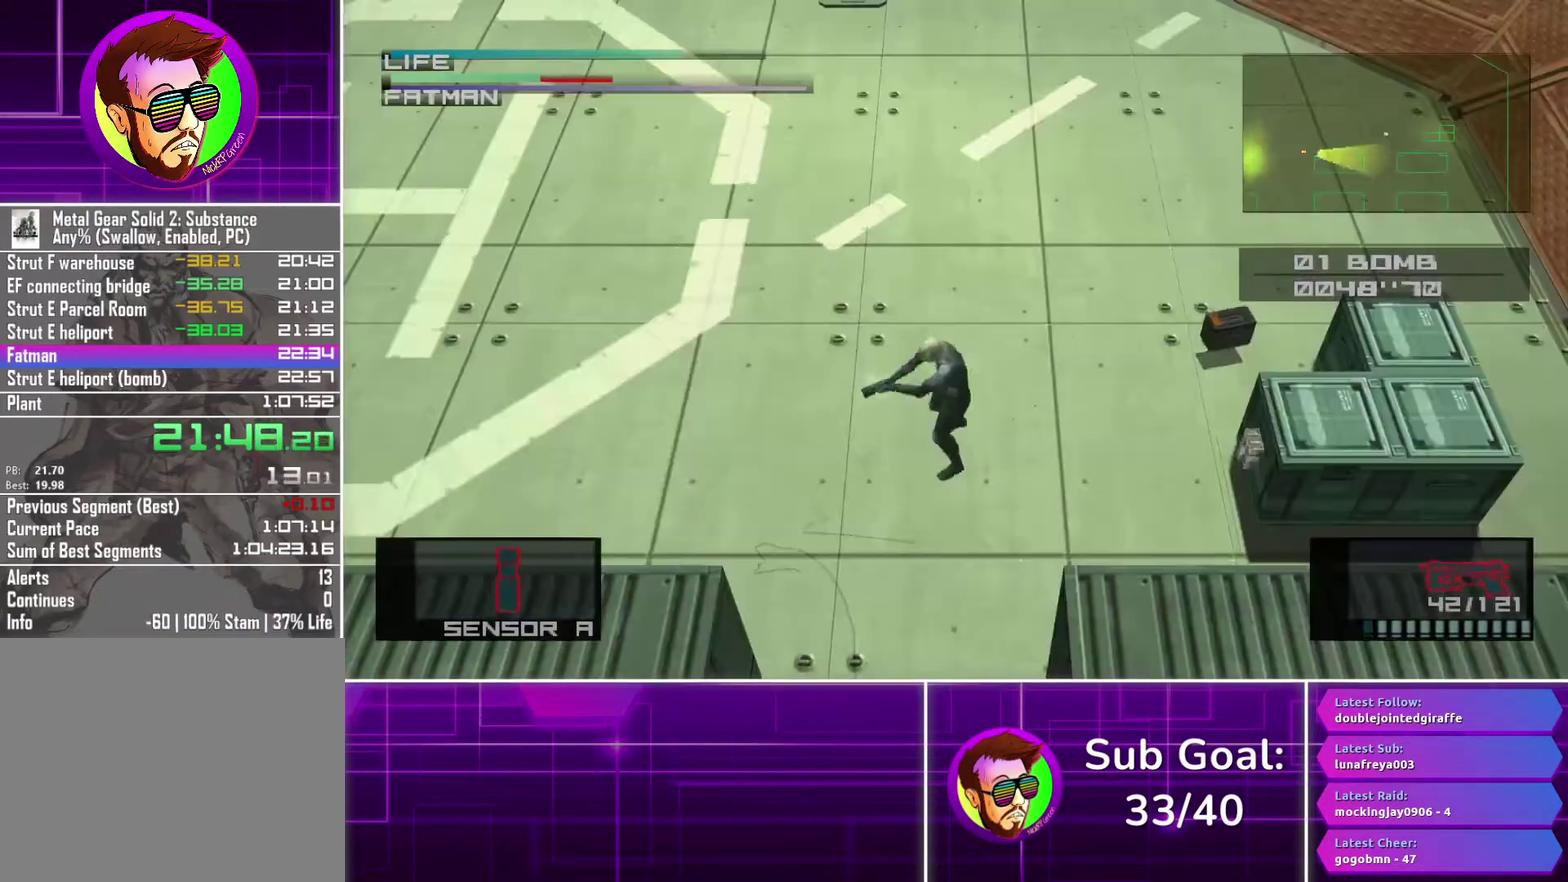
{"buttons": [], "left_stick": "left", "right_stick": "center", "events": [[233, "L1", "up"], [233, "left_stick", "left"]]}
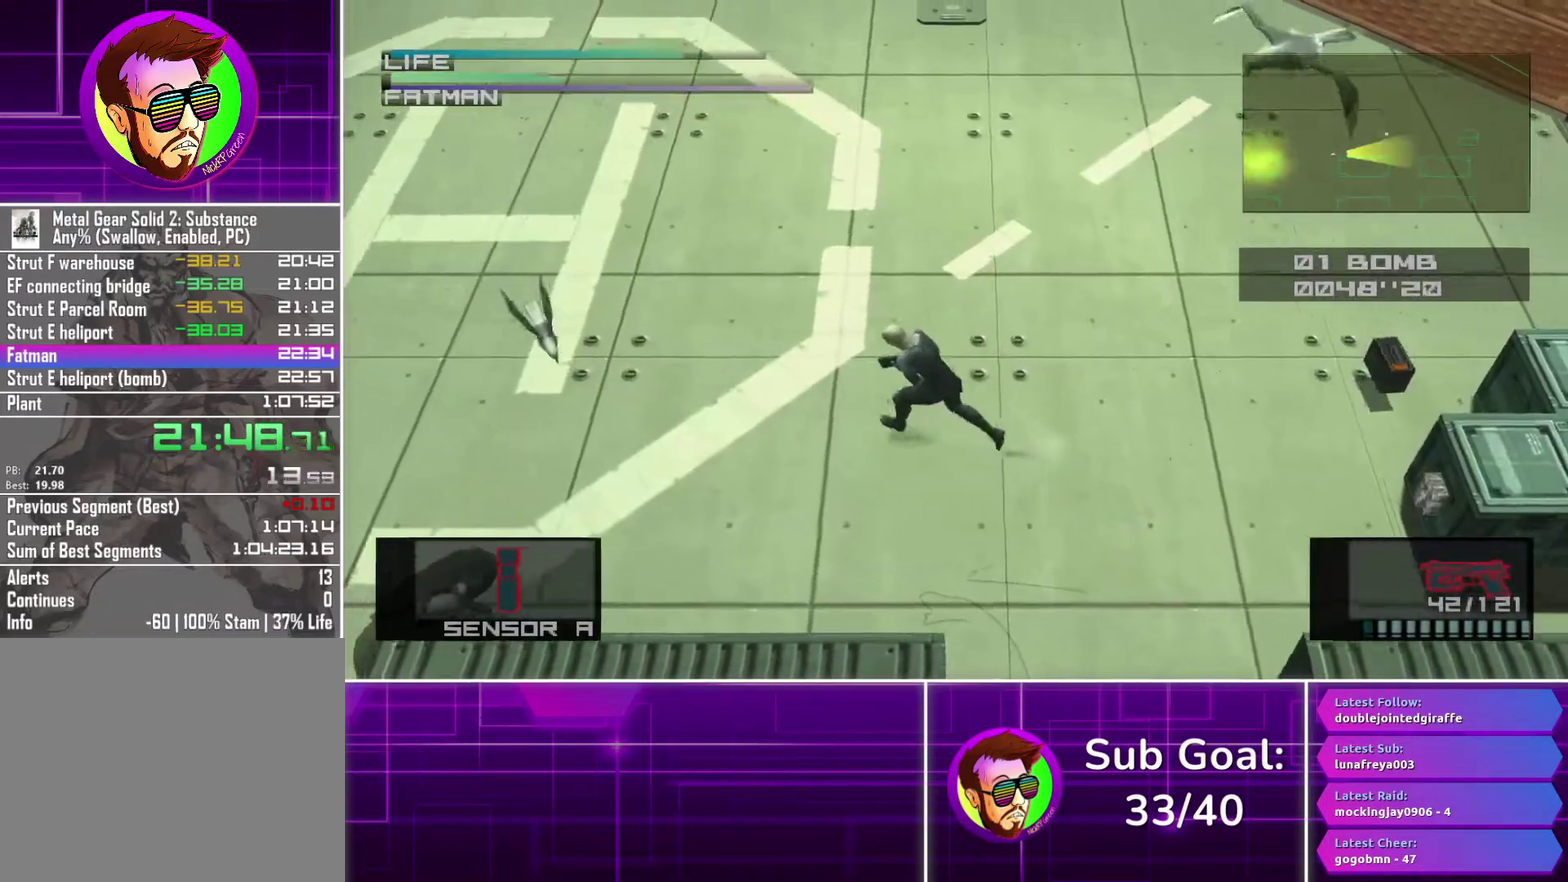
{"buttons": ["L1"], "left_stick": "left", "right_stick": "center", "events": [[500, "L1", "down"]]}
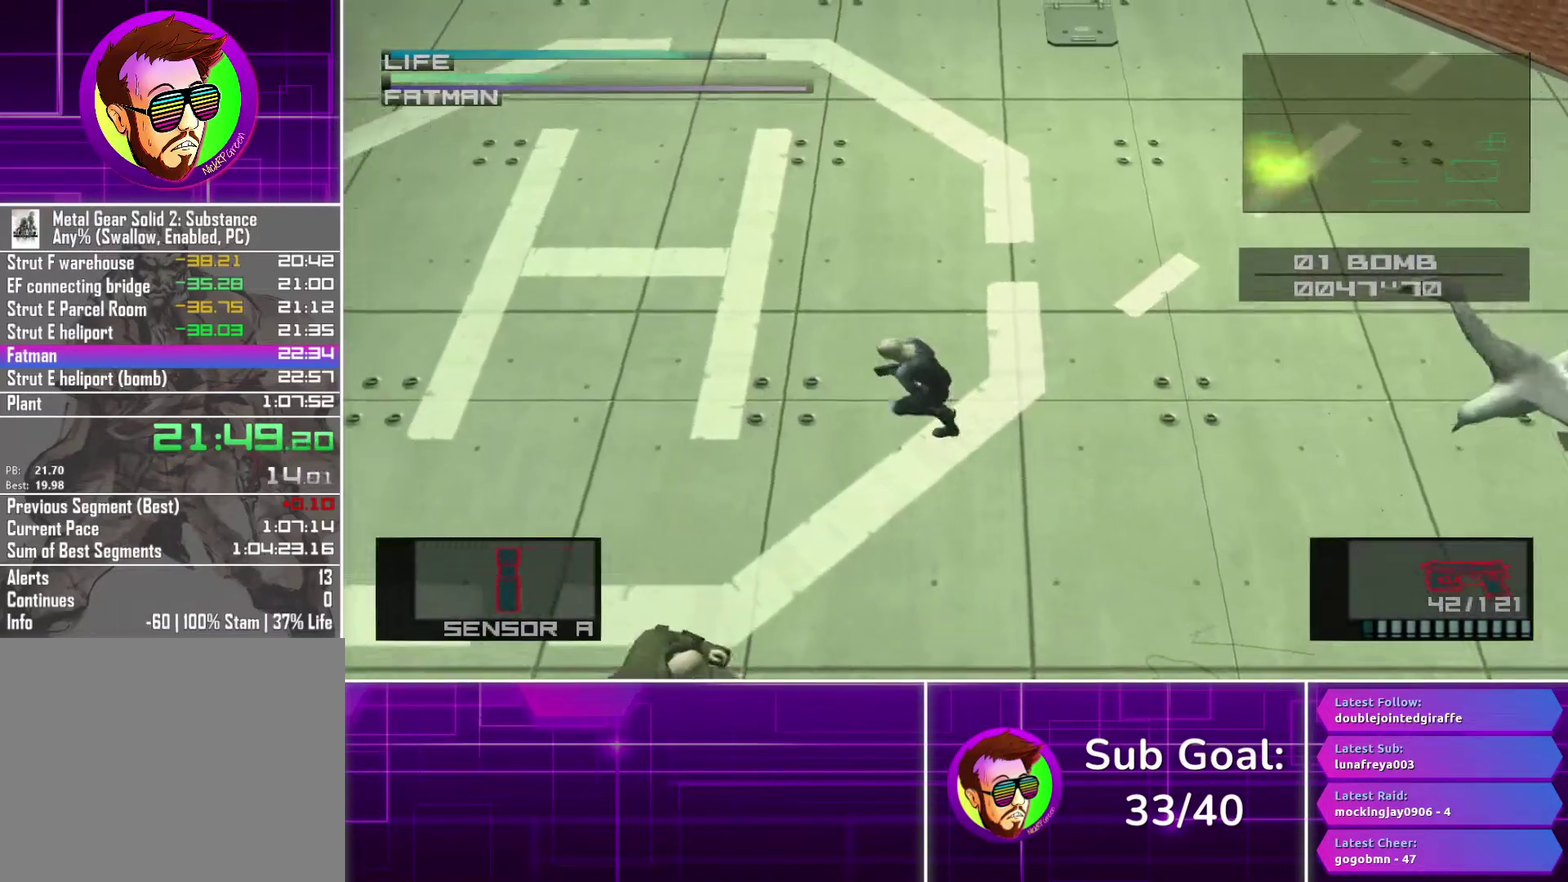
{"buttons": ["SQUARE", "L1"], "left_stick": "down", "right_stick": "center", "events": [[333, "left_stick", "down-left"], [367, "SQUARE", "down"], [400, "left_stick", "down"]]}
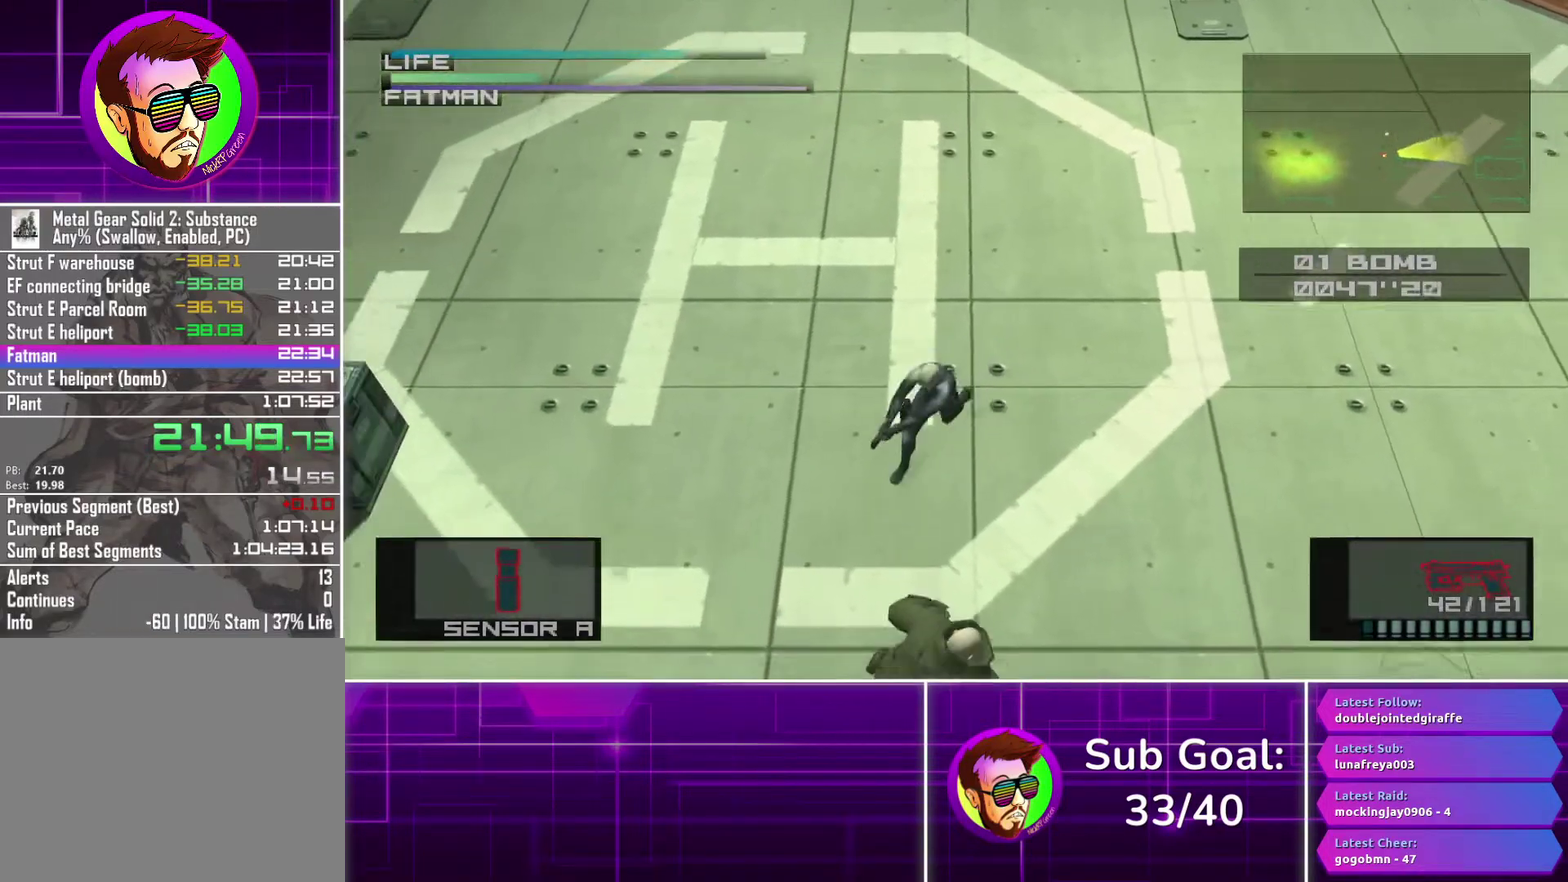
{"buttons": ["L1"], "left_stick": "down-right", "right_stick": "center", "events": [[333, "left_stick", "up-right"], [433, "left_stick", "down-right"], [500, "SQUARE", "up"]]}
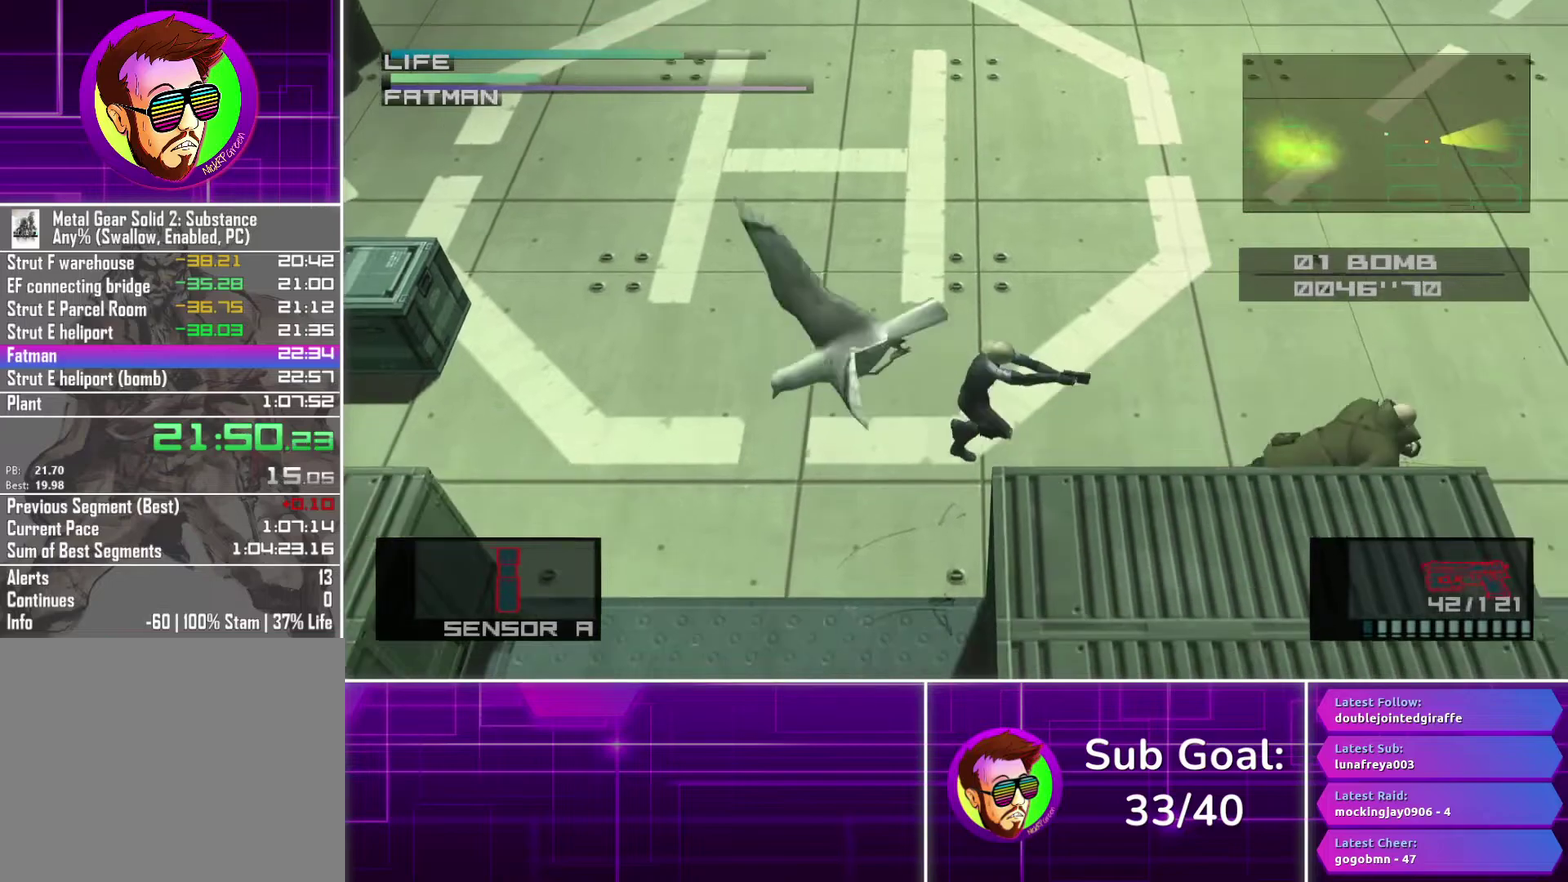
{"buttons": ["L1"], "left_stick": "right", "right_stick": "center", "events": [[67, "SQUARE", "down"], [150, "SQUARE", "up"], [233, "SQUARE", "down"], [233, "left_stick", "right"], [317, "SQUARE", "up"], [383, "SQUARE", "down"], [467, "SQUARE", "up"]]}
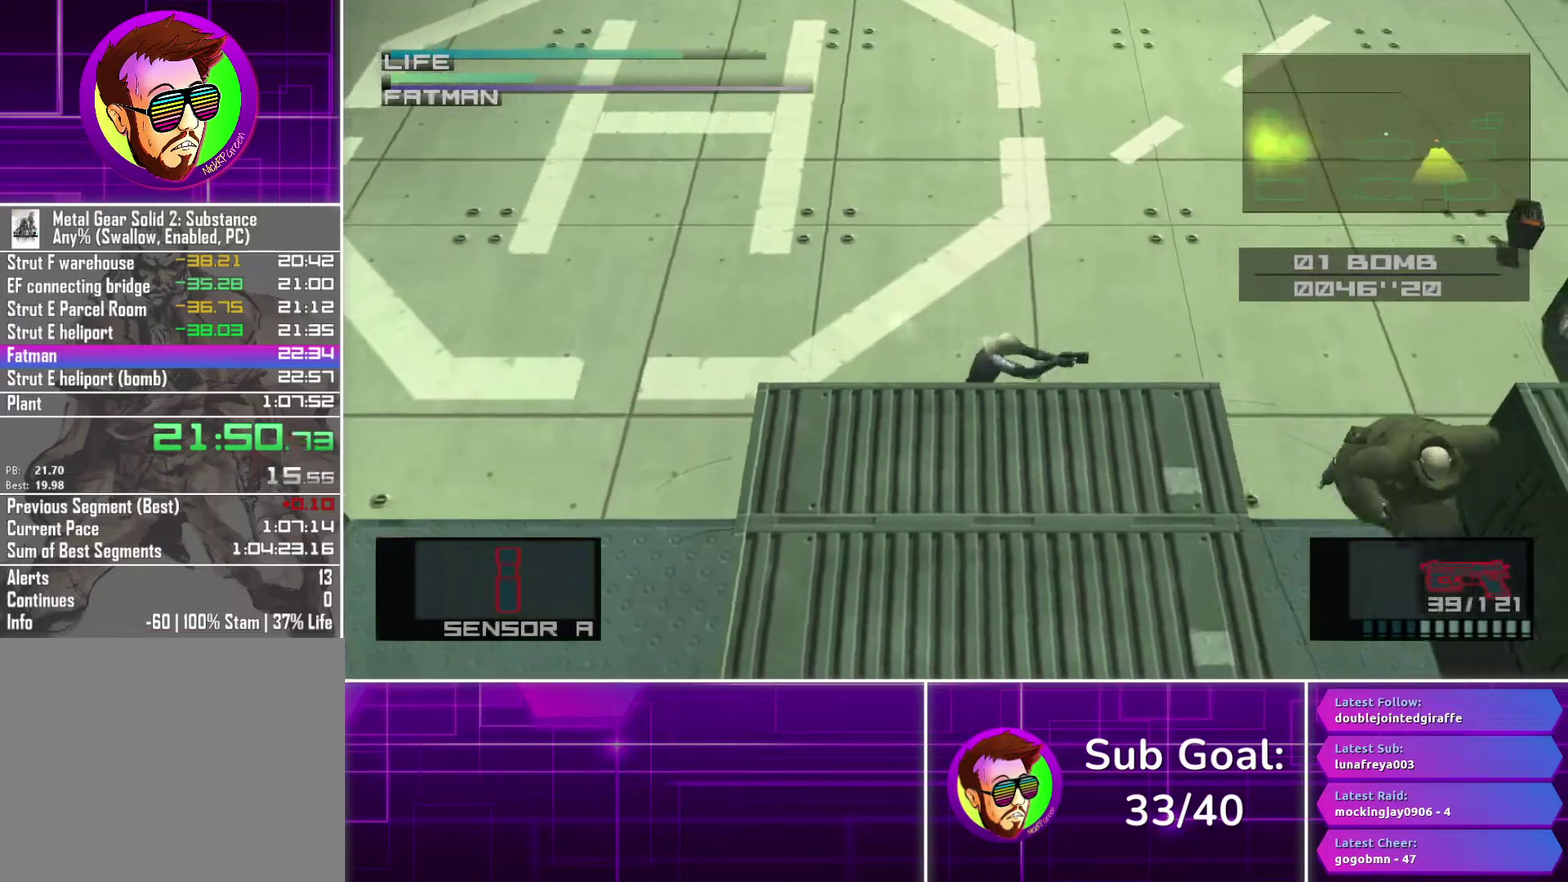
{"buttons": ["SQUARE", "L1"], "left_stick": "down", "right_stick": "center", "events": [[50, "SQUARE", "down"], [50, "left_stick", "down-right"], [133, "SQUARE", "up"], [217, "SQUARE", "down"], [483, "left_stick", "down"]]}
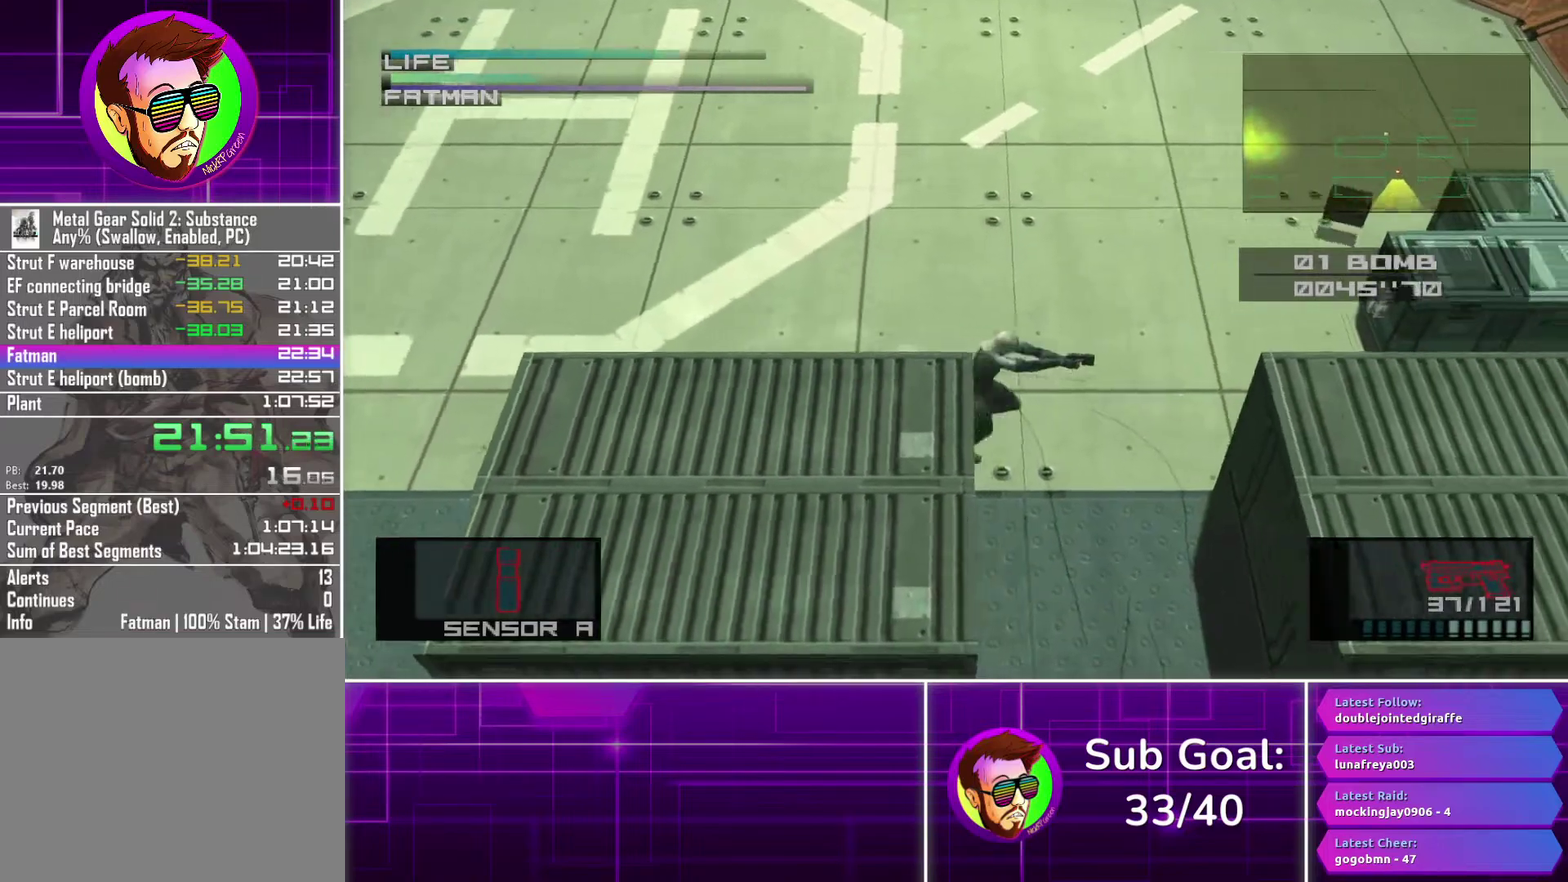
{"buttons": ["L1"], "left_stick": "down", "right_stick": "center", "events": [[283, "SQUARE", "up"], [367, "SQUARE", "down"], [450, "SQUARE", "up"]]}
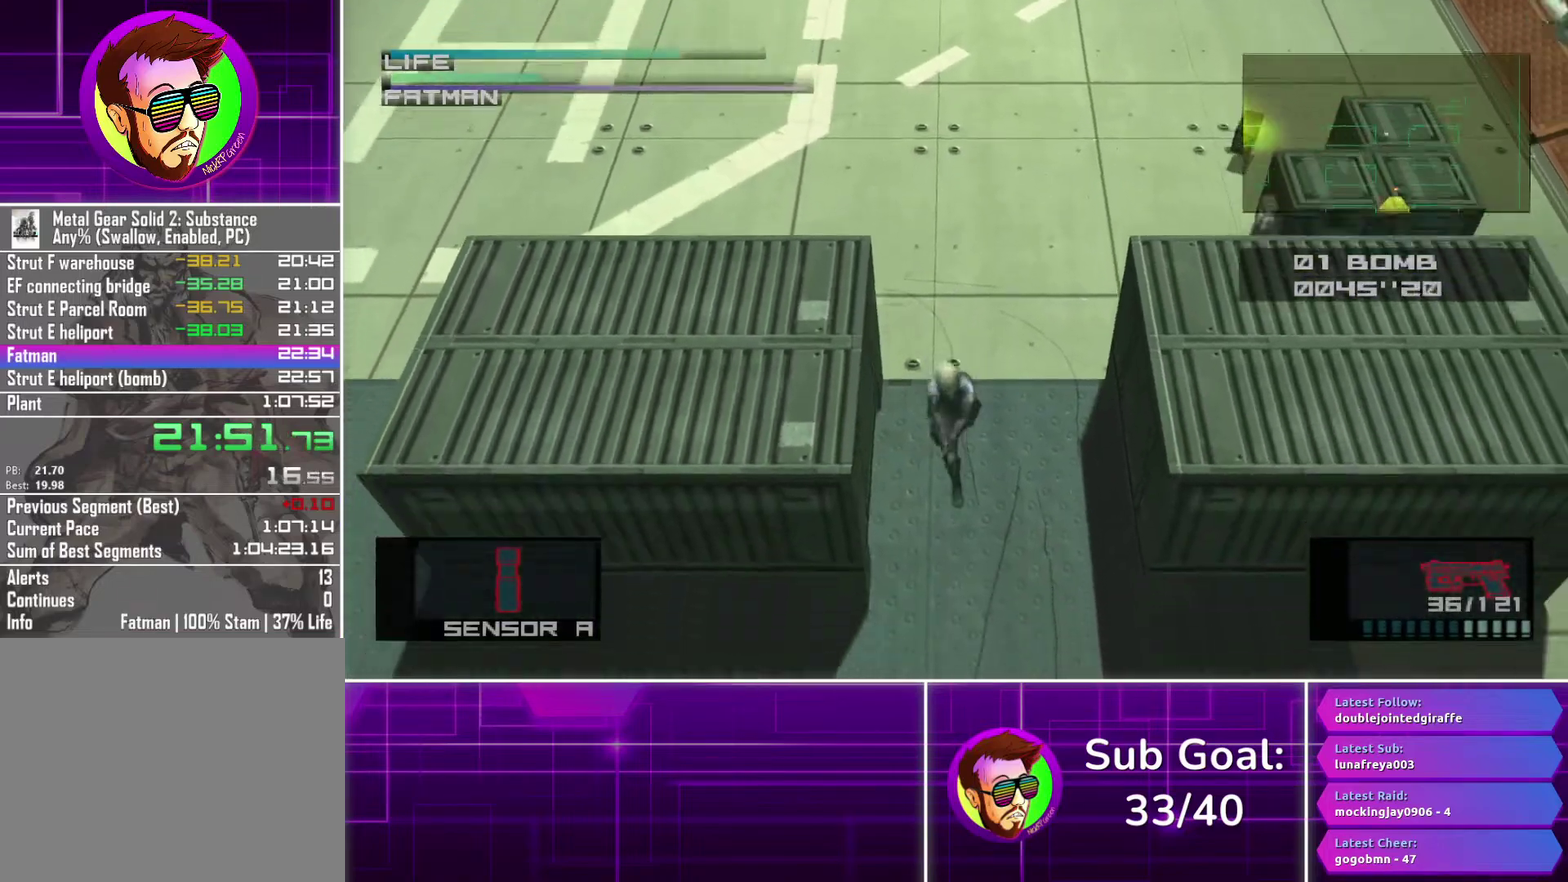
{"buttons": ["SQUARE", "L1"], "left_stick": "down", "right_stick": "center", "events": [[17, "SQUARE", "down"], [100, "SQUARE", "up"], [183, "SQUARE", "down"], [250, "SQUARE", "up"], [333, "SQUARE", "down"], [417, "SQUARE", "up"], [483, "SQUARE", "down"]]}
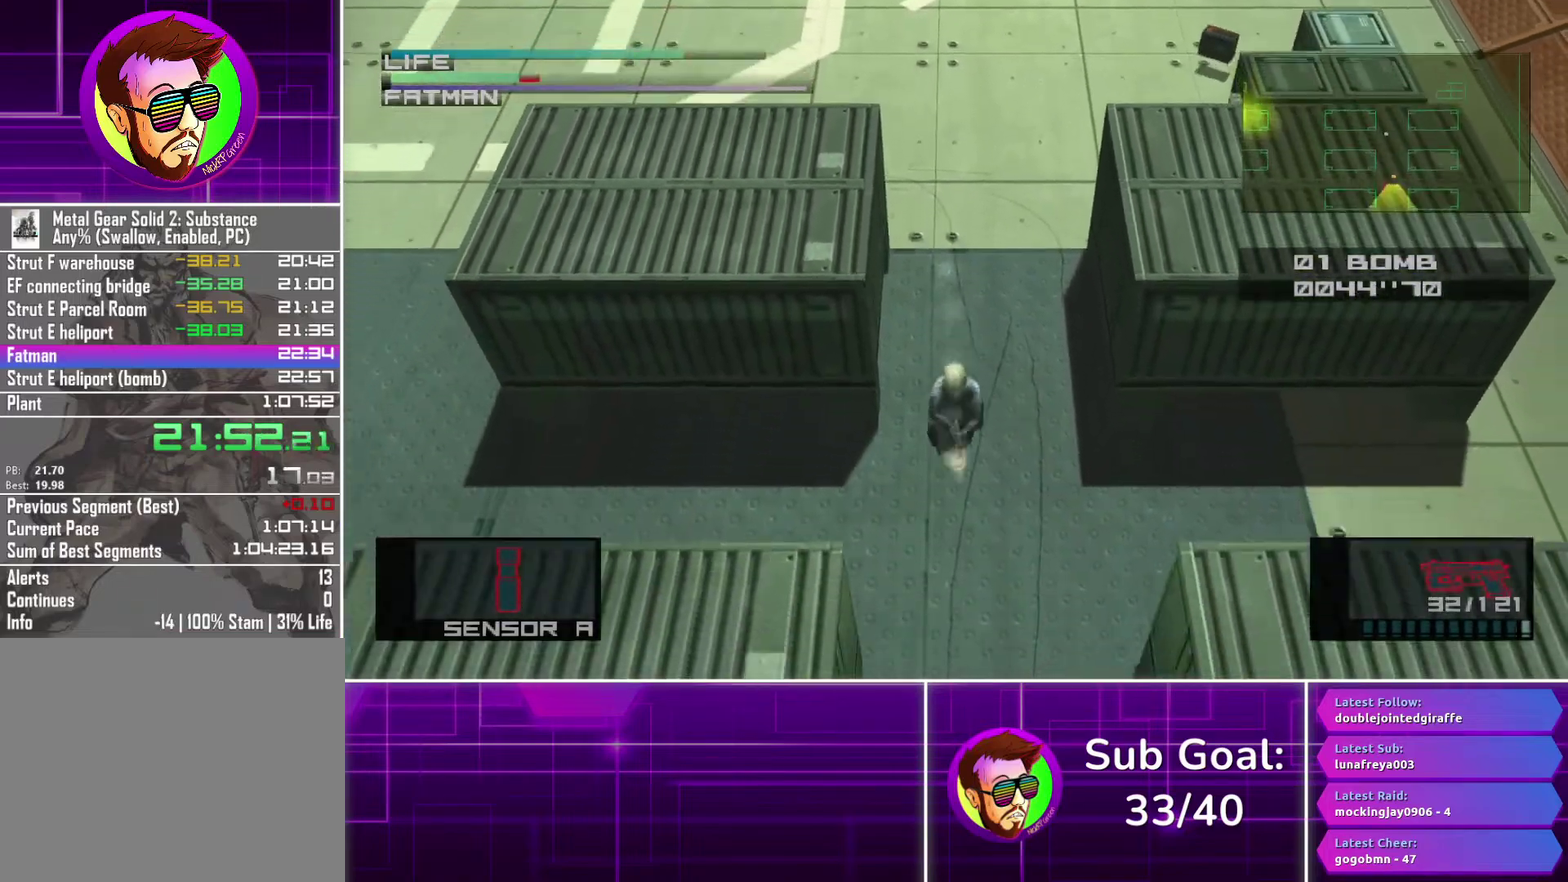
{"buttons": ["SQUARE", "L1"], "left_stick": "down", "right_stick": "center", "events": [[67, "SQUARE", "up"], [133, "SQUARE", "down"], [217, "SQUARE", "up"], [300, "SQUARE", "down"], [367, "SQUARE", "up"], [450, "SQUARE", "down"]]}
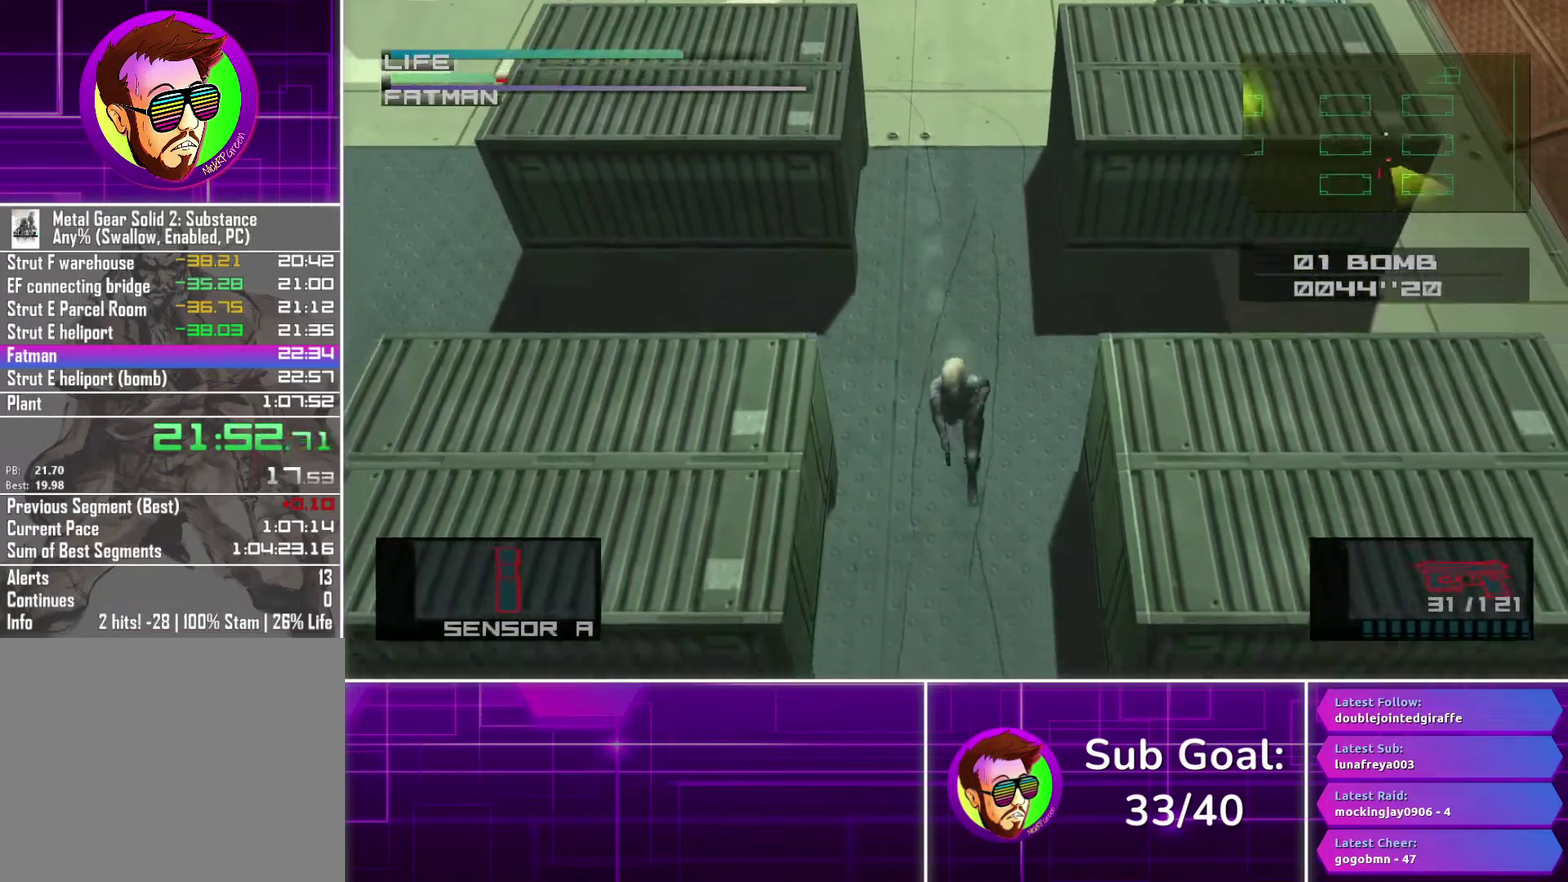
{"buttons": ["L1"], "left_stick": "down", "right_stick": "center", "events": [[33, "SQUARE", "up"], [167, "left_stick", "center"], [333, "SQUARE", "down"], [367, "left_stick", "down"], [450, "SQUARE", "up"]]}
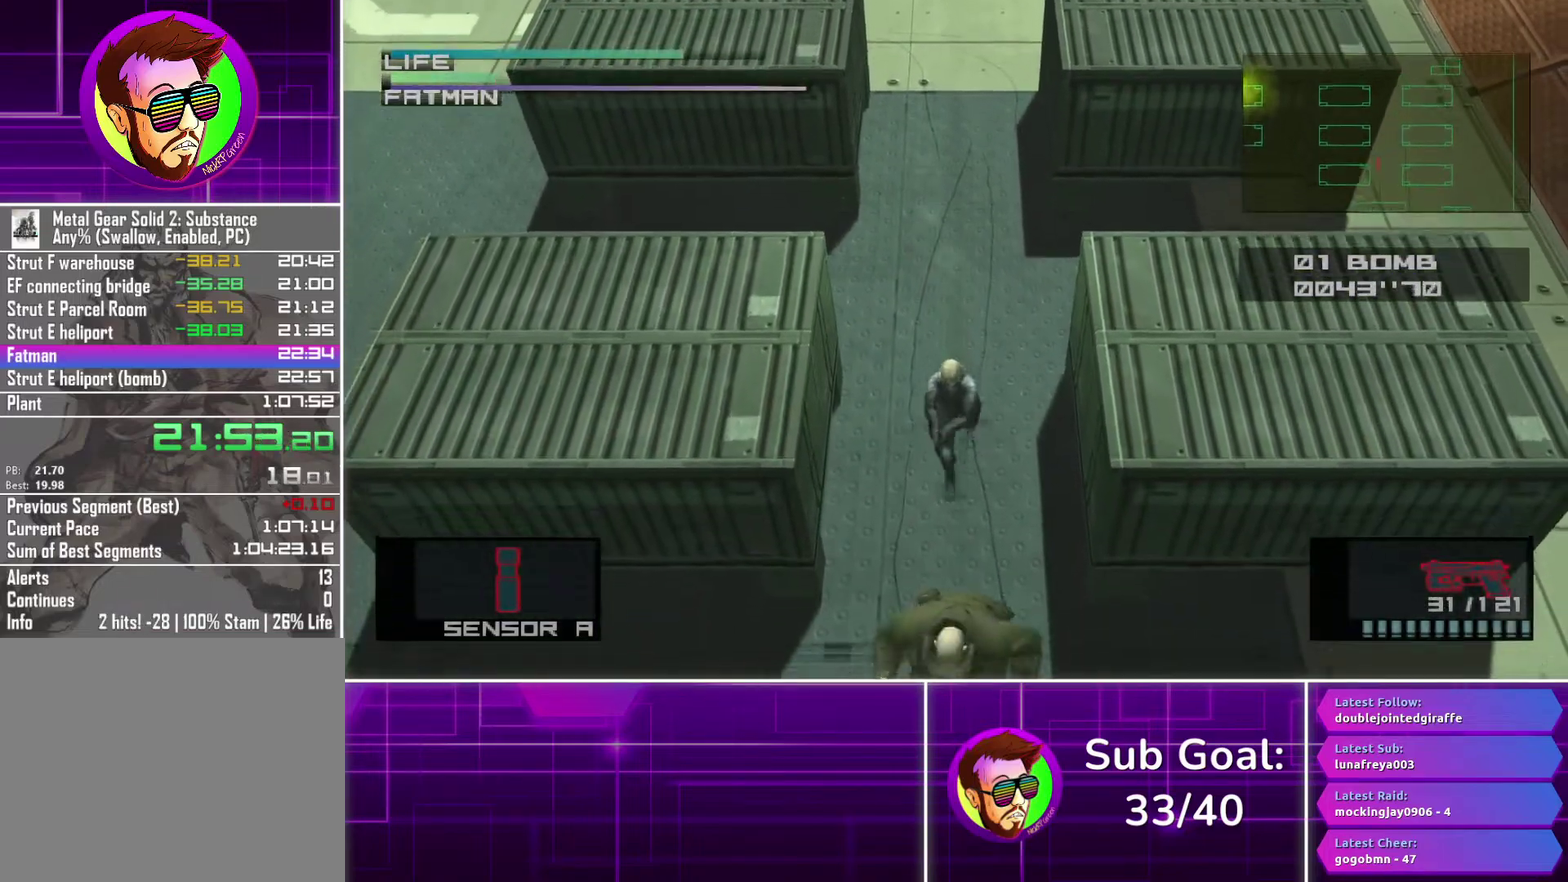
{"buttons": ["L1"], "left_stick": "down-left", "right_stick": "center", "events": [[17, "SQUARE", "down"], [117, "SQUARE", "up"], [200, "SQUARE", "down"], [217, "left_stick", "center"], [283, "SQUARE", "up"], [367, "SQUARE", "down"], [450, "SQUARE", "up"], [467, "left_stick", "down-left"]]}
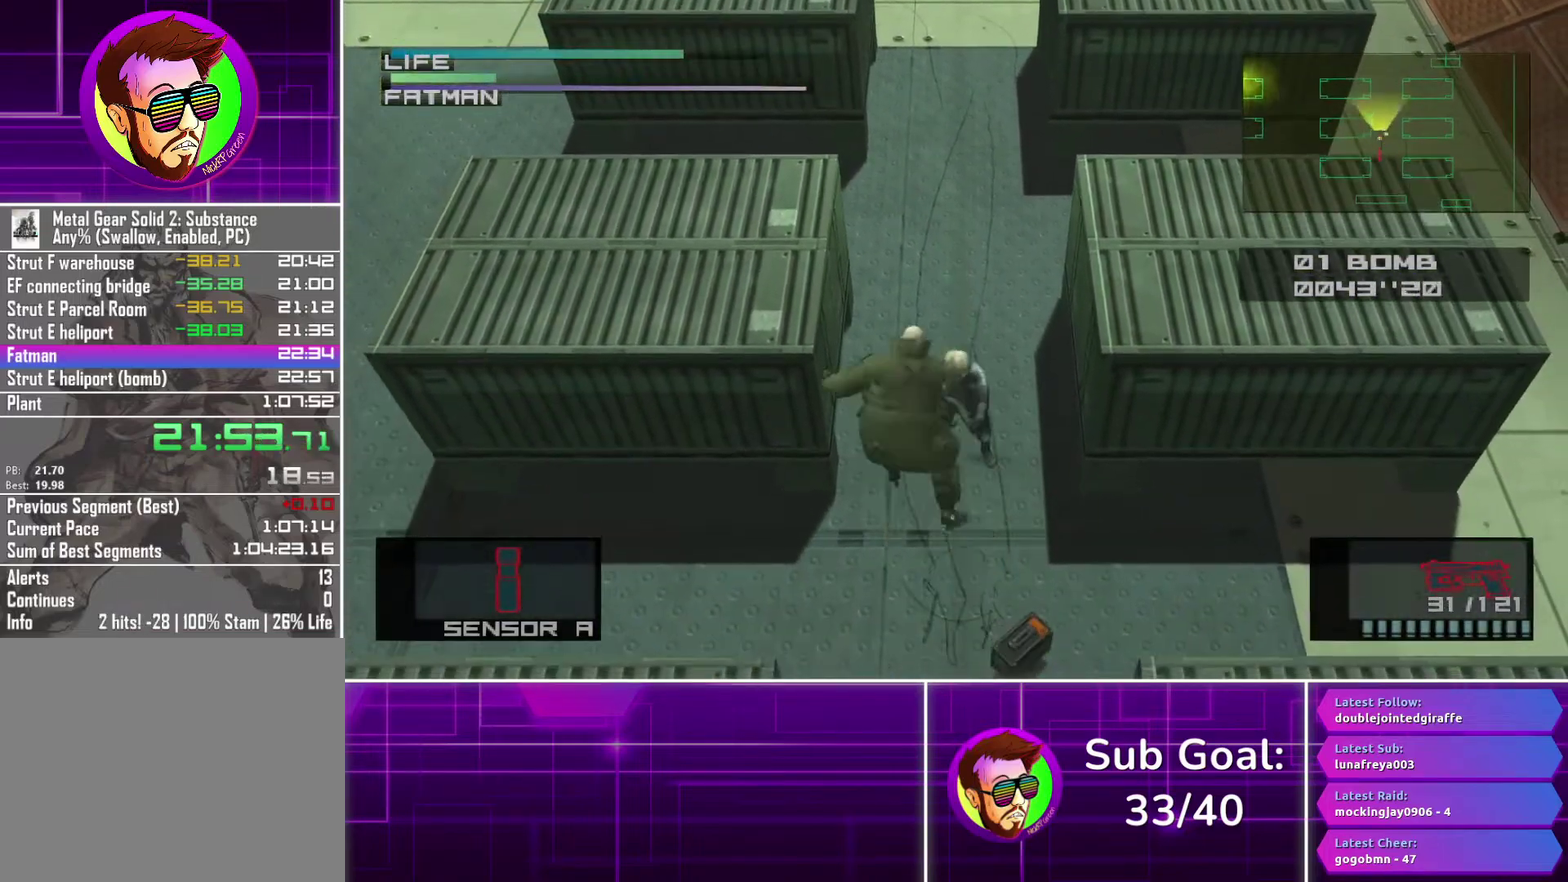
{"buttons": ["SQUARE", "L1"], "left_stick": "up", "right_stick": "center", "events": [[33, "SQUARE", "down"], [33, "left_stick", "center"], [117, "SQUARE", "up"], [200, "SQUARE", "down"], [250, "left_stick", "up-left"], [300, "SQUARE", "up"], [317, "left_stick", "up"], [383, "SQUARE", "down"]]}
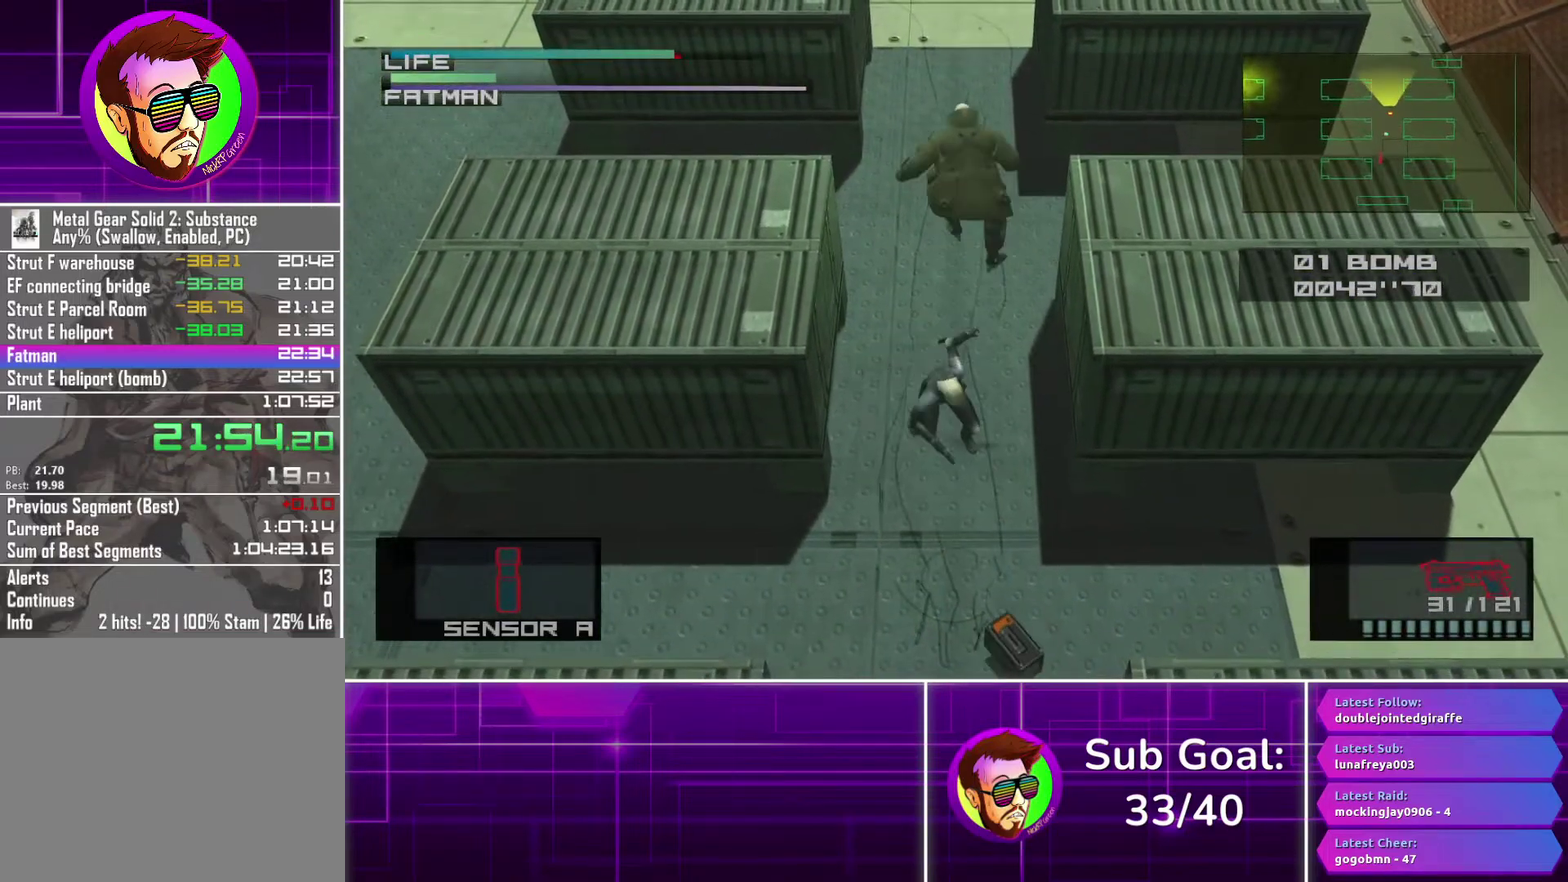
{"buttons": ["L1"], "left_stick": "up", "right_stick": "center", "events": [[150, "SQUARE", "up"], [233, "SQUARE", "down"], [333, "SQUARE", "up"], [400, "SQUARE", "down"], [500, "SQUARE", "up"]]}
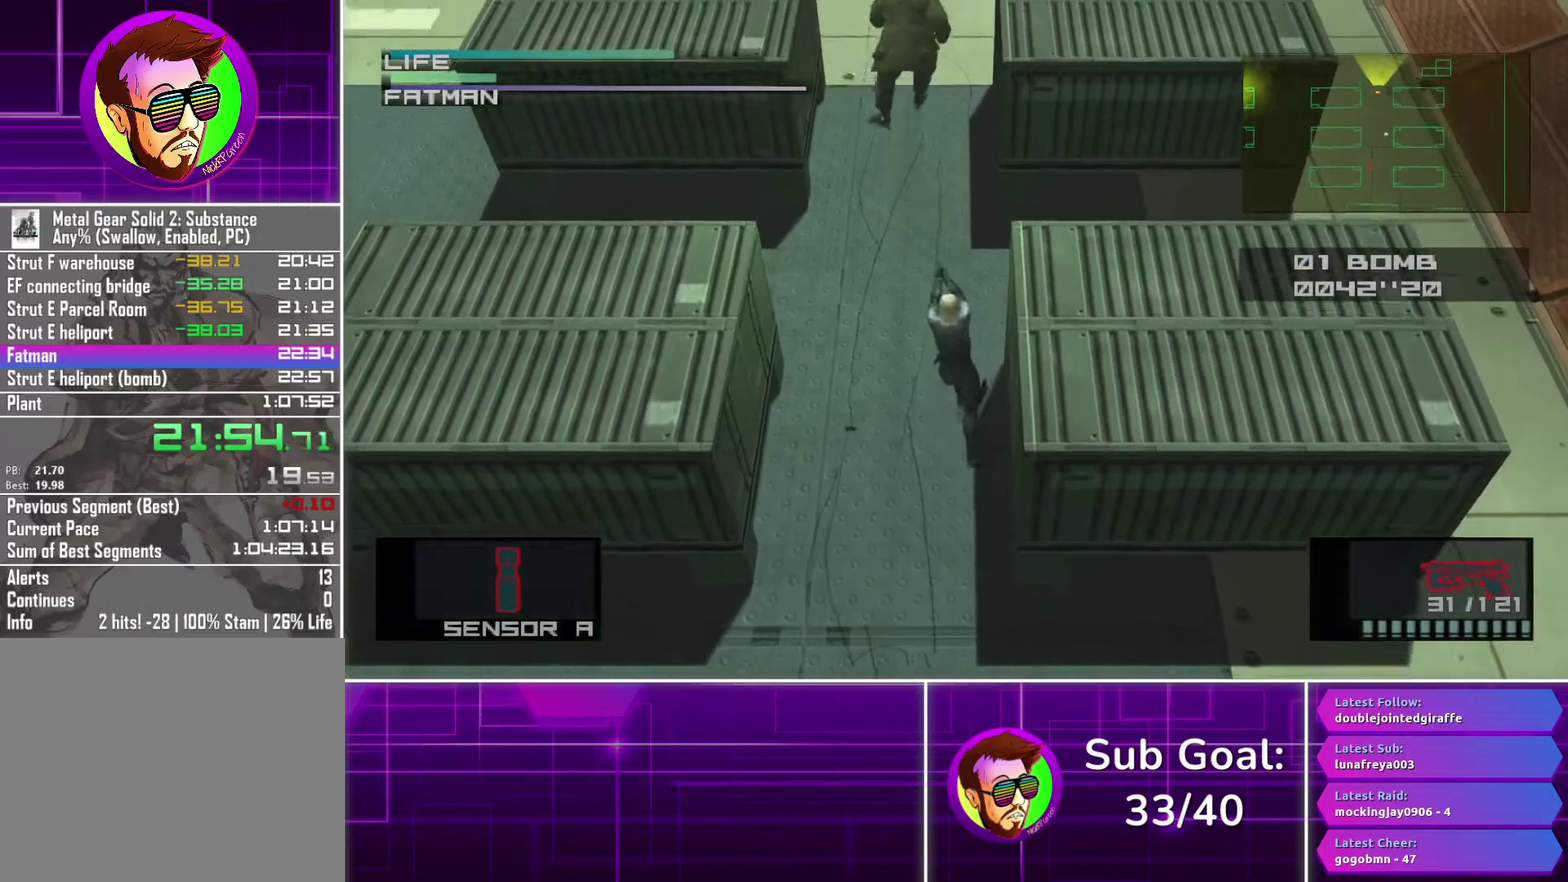
{"buttons": ["L1"], "left_stick": "up", "right_stick": "center", "events": [[83, "SQUARE", "down"], [167, "SQUARE", "up"], [233, "SQUARE", "down"], [317, "SQUARE", "up"], [400, "SQUARE", "down"], [500, "SQUARE", "up"]]}